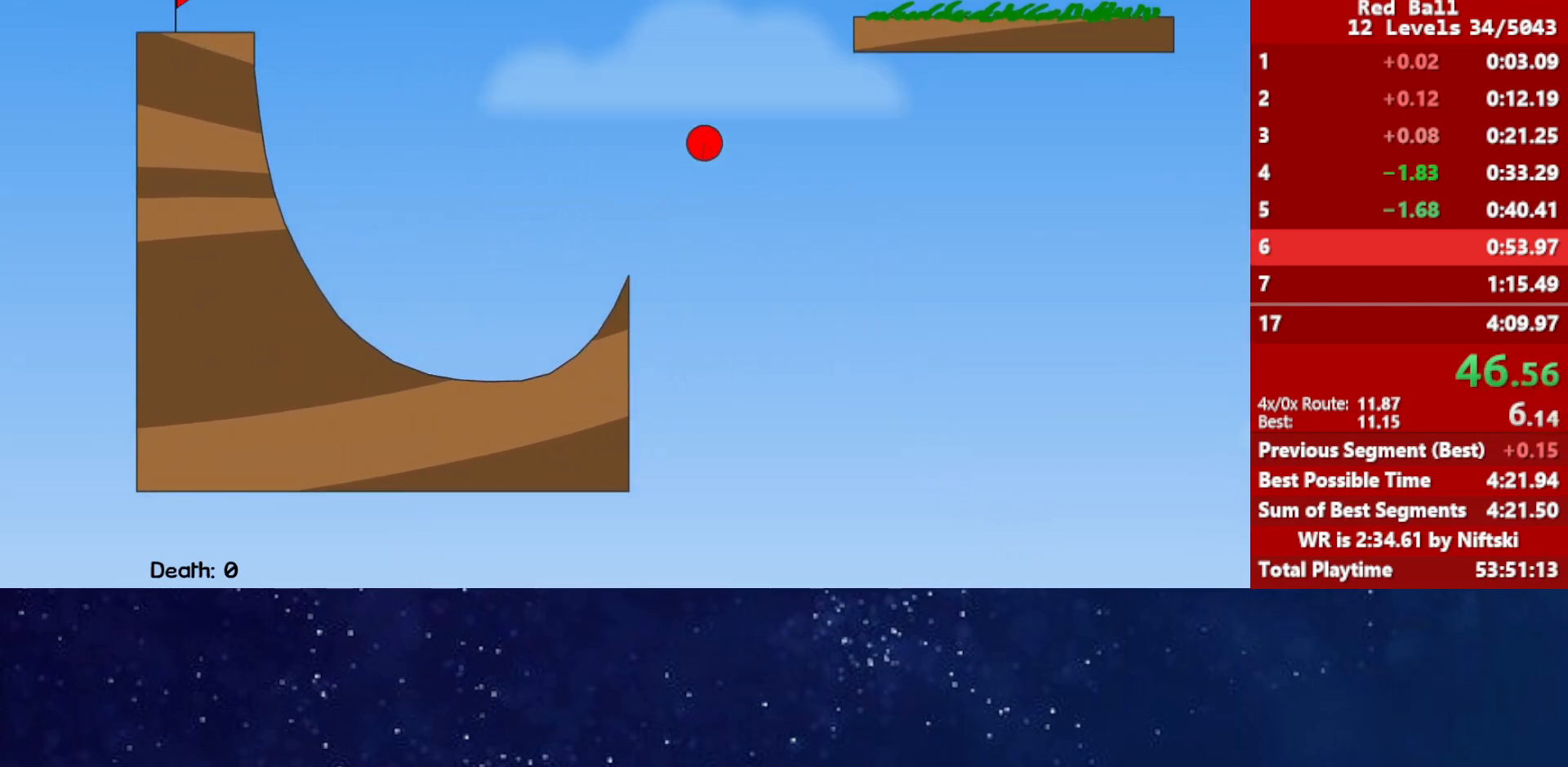
Gameplay with keyboard; each line is a JSON object with the keys held at the frame after it. "events" lists presses ("down") and releases ("up") of "down", "left", "p", "r", "right" and "up" between this image and that frame as [ms after this image, input, new state], when the widget could be followed in between. No other keys are recorded. Mouse input is not recorded.
{"keys": ["up"], "events": []}
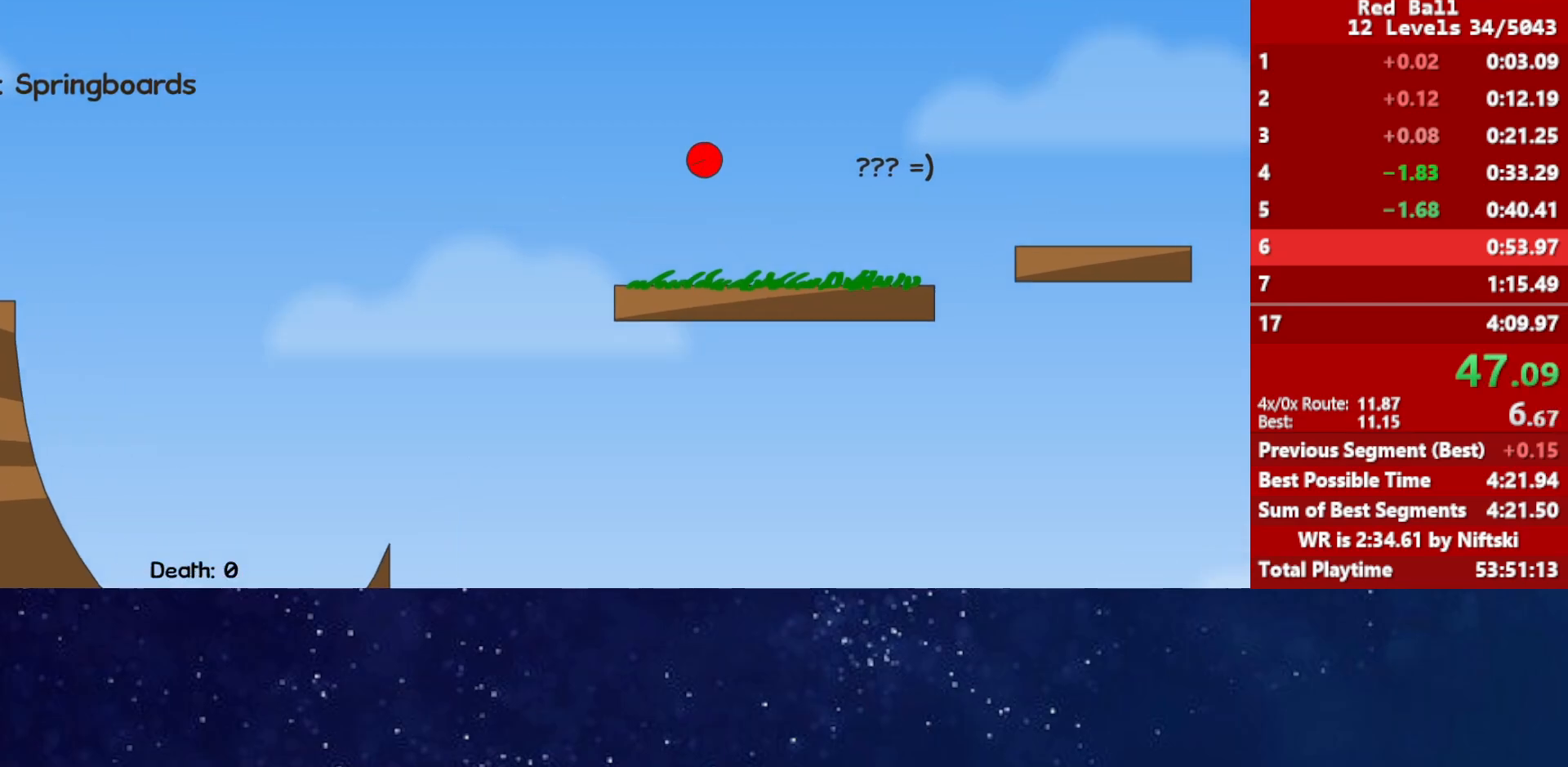
{"keys": ["up"], "events": []}
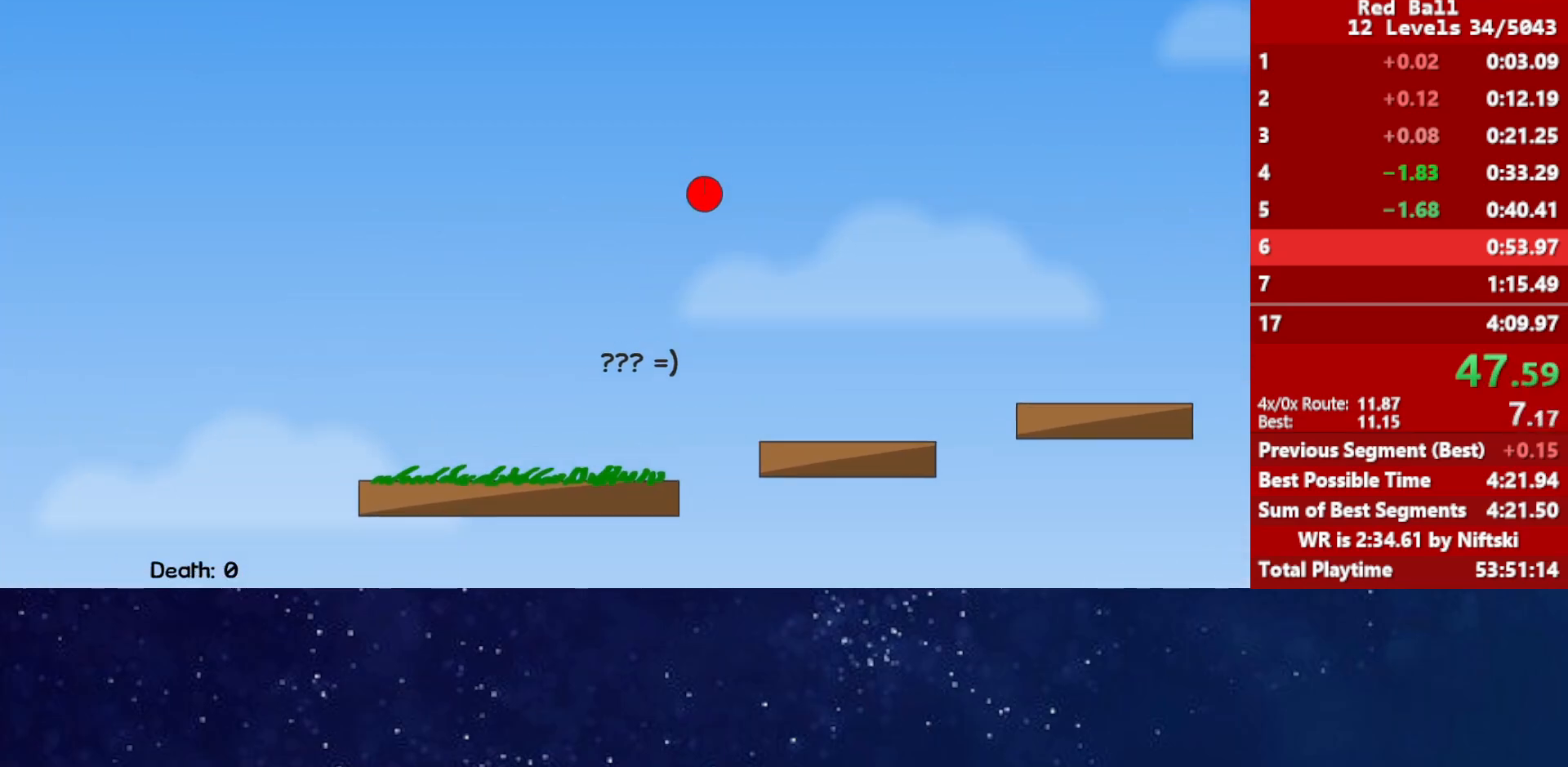
{"keys": [], "events": [[67, "up", "up"]]}
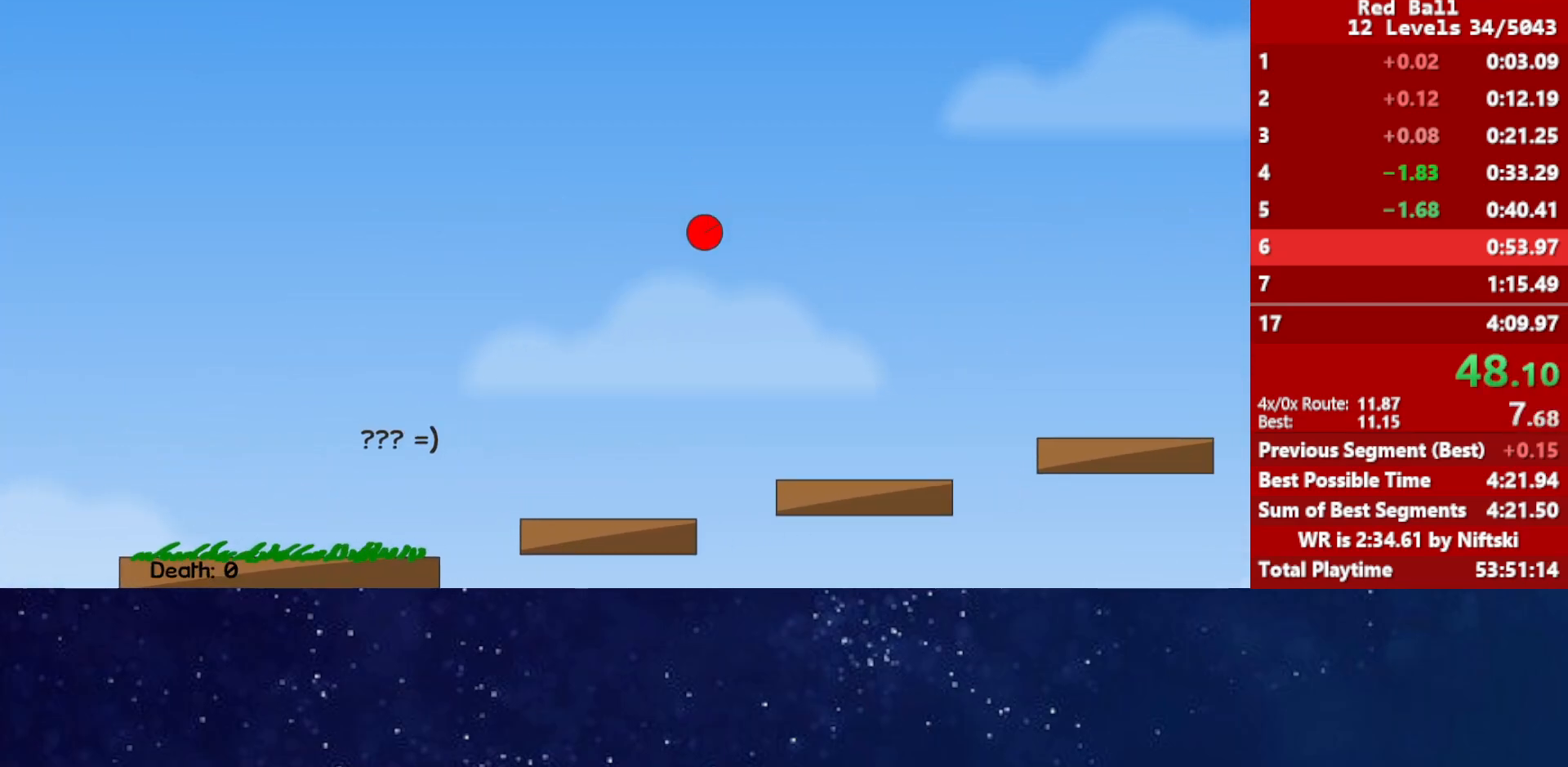
{"keys": ["up"], "events": [[317, "up", "down"]]}
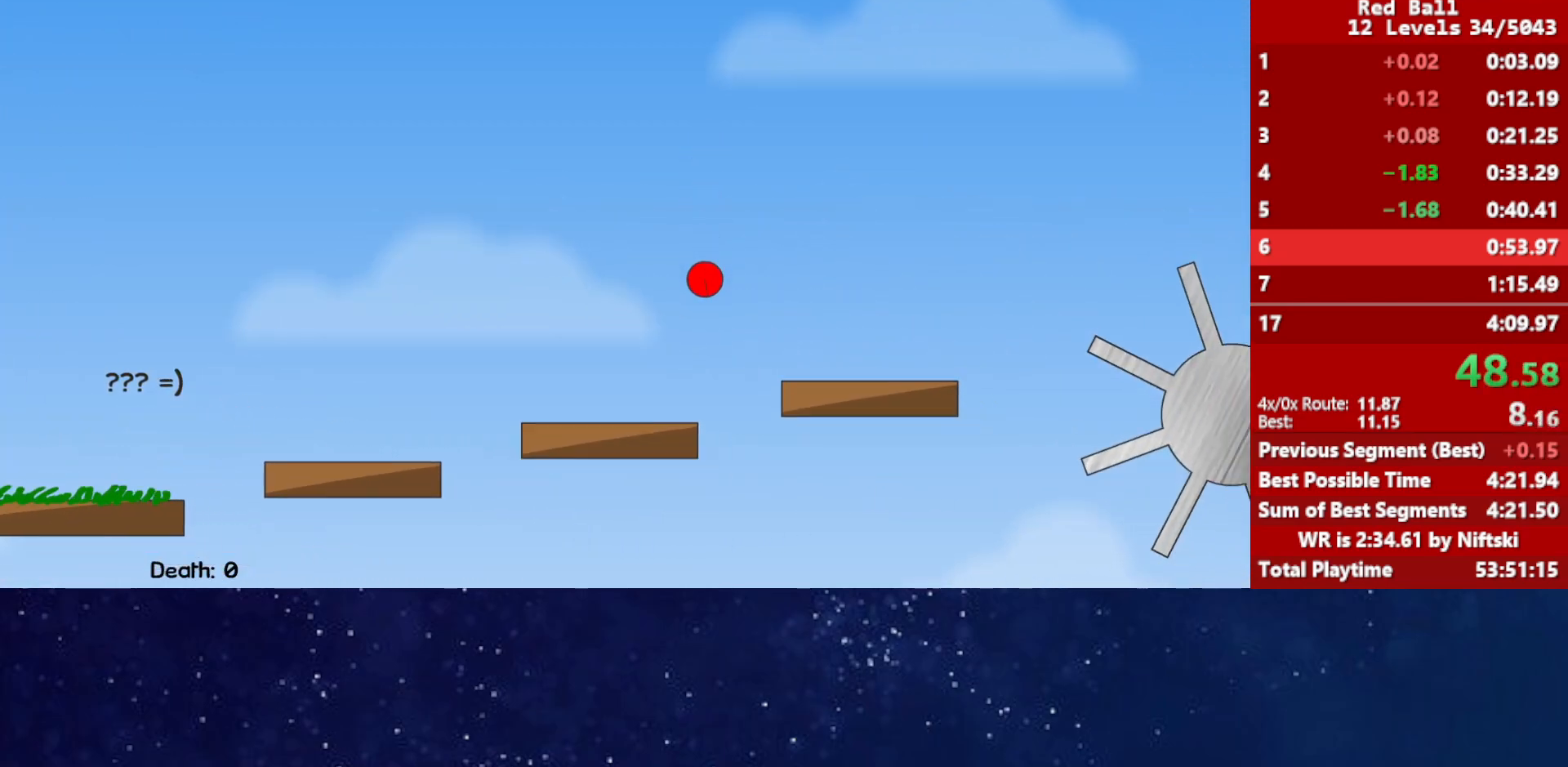
{"keys": [], "events": [[267, "up", "up"]]}
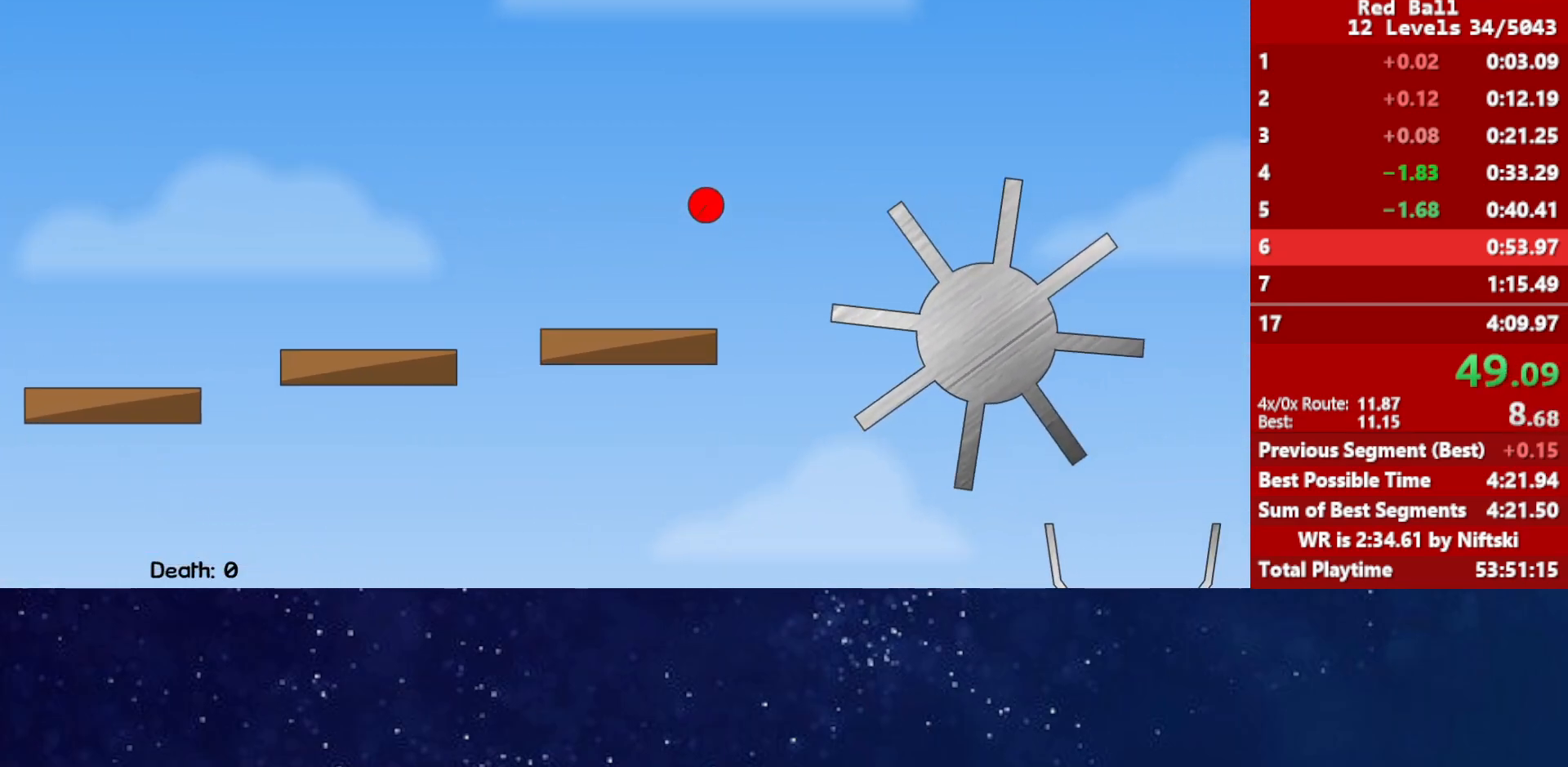
{"keys": ["up"], "events": [[383, "up", "down"]]}
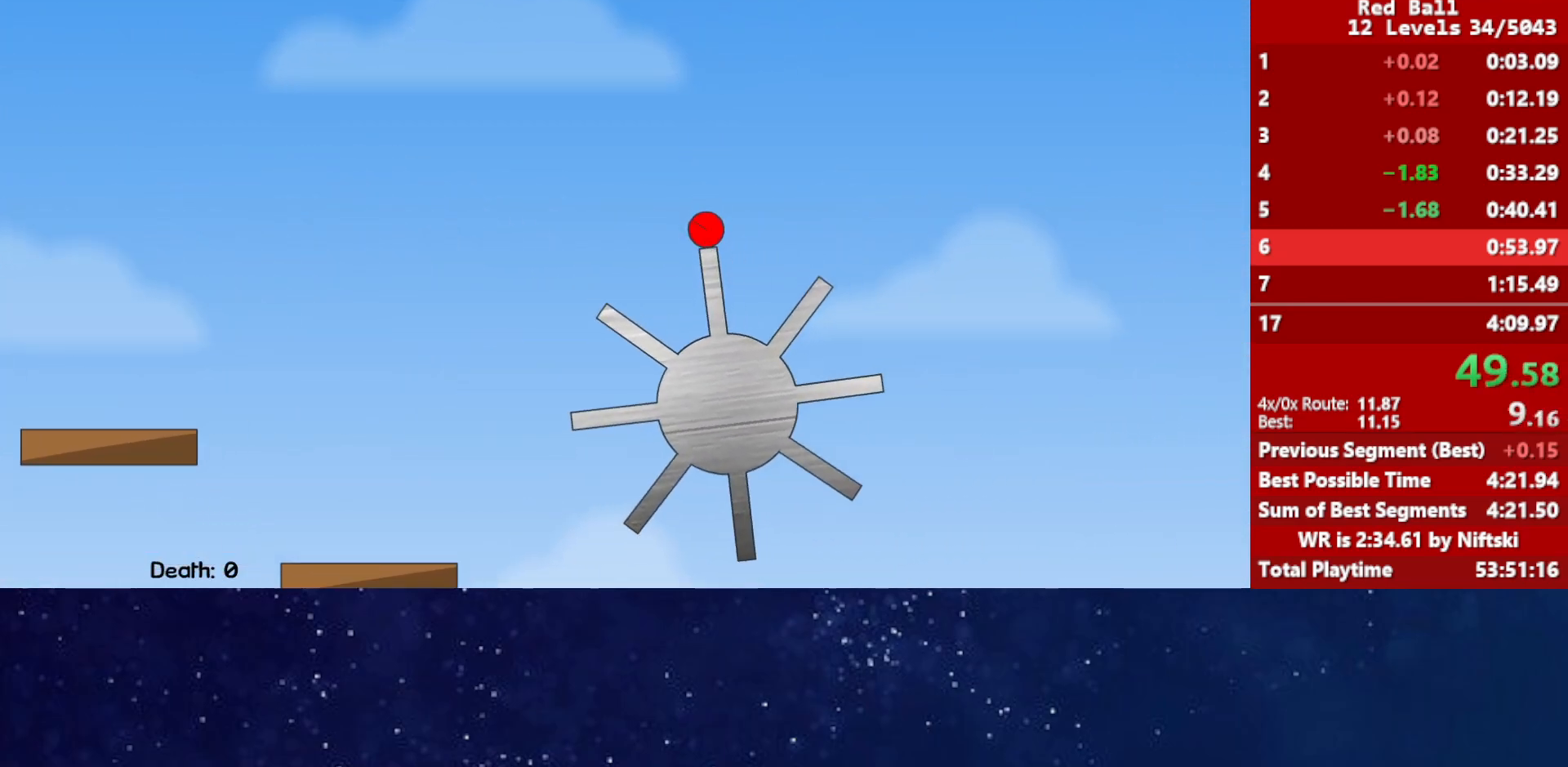
{"keys": [], "events": [[167, "up", "up"]]}
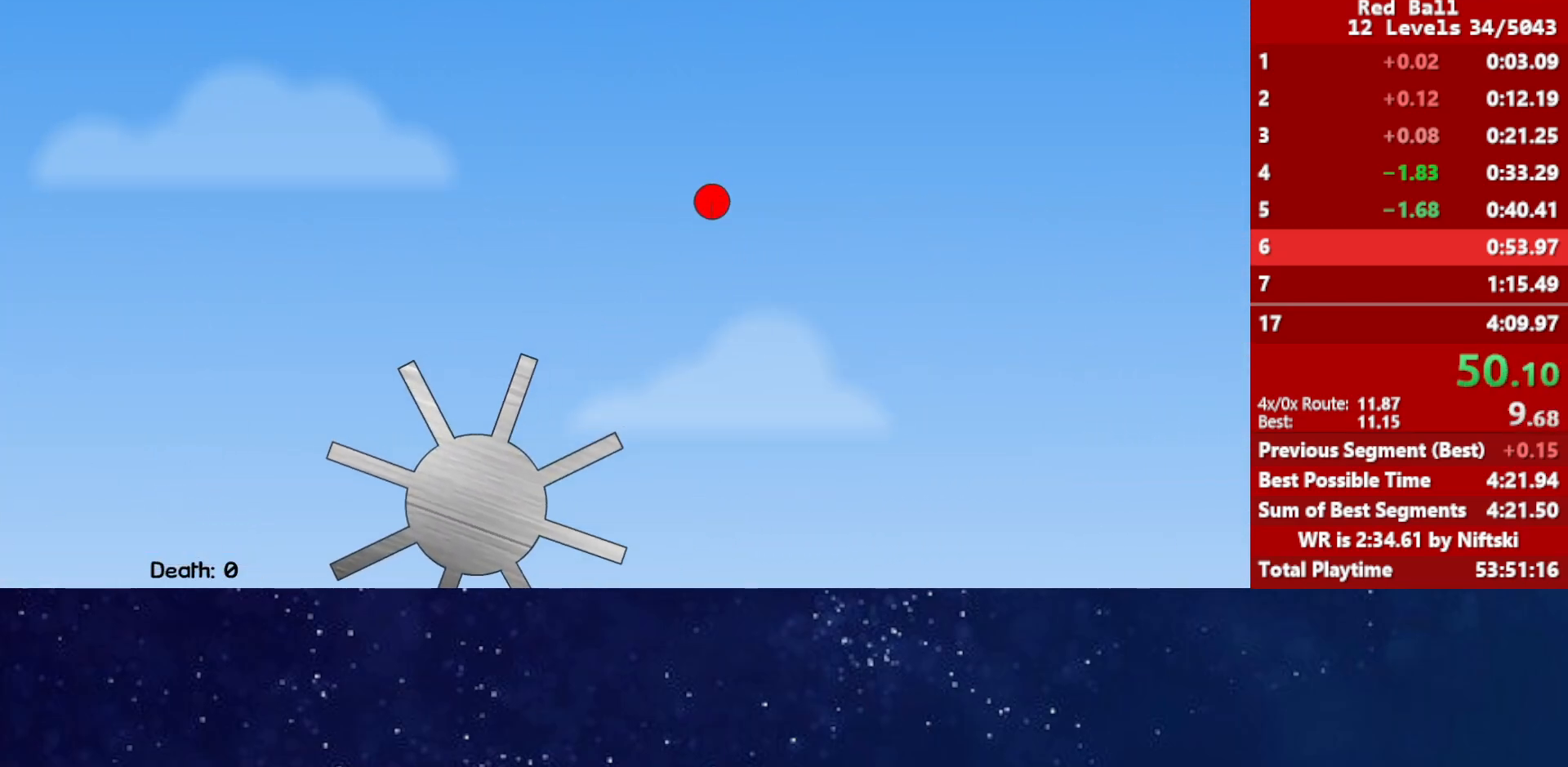
{"keys": [], "events": []}
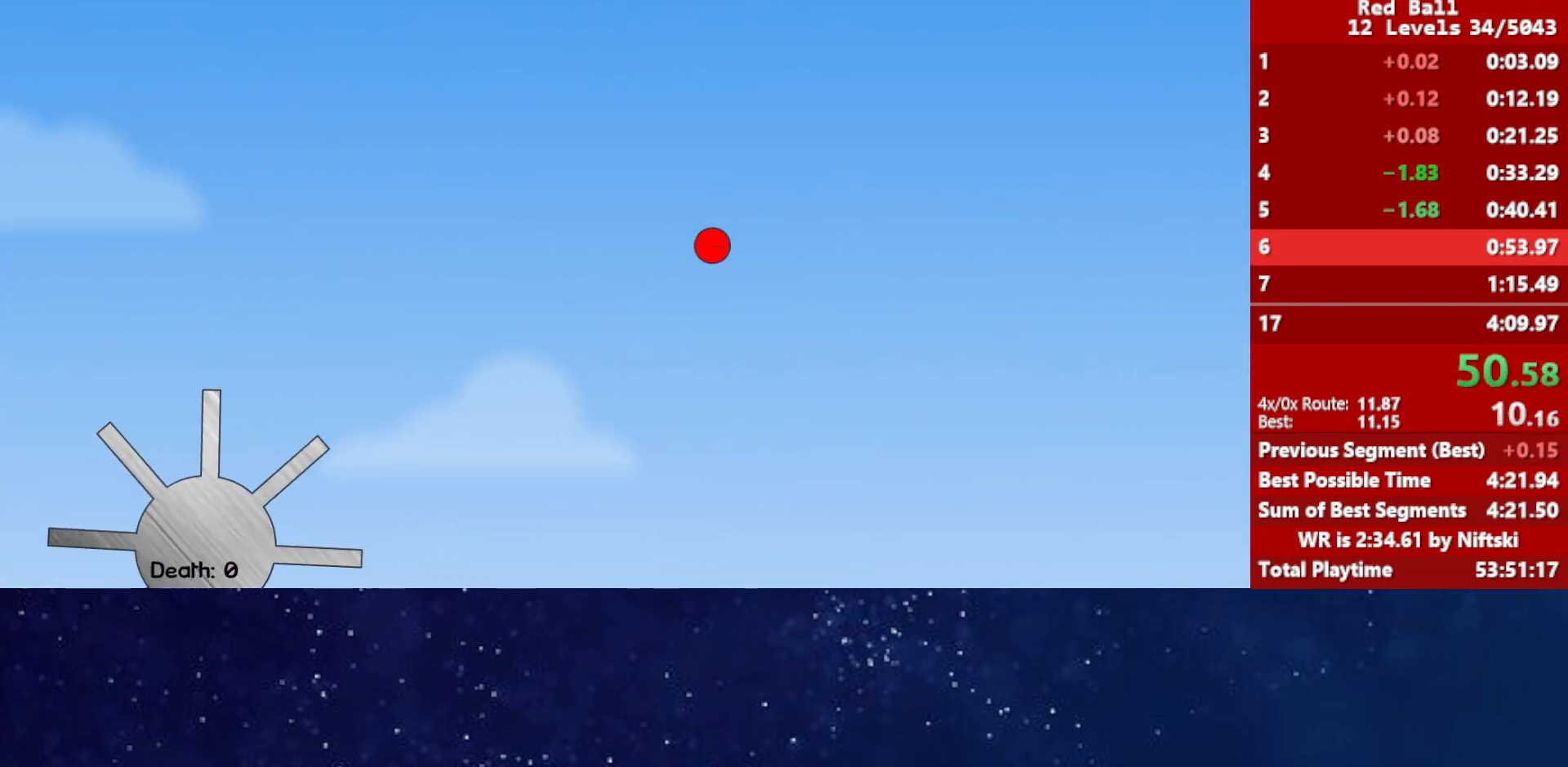
{"keys": [], "events": []}
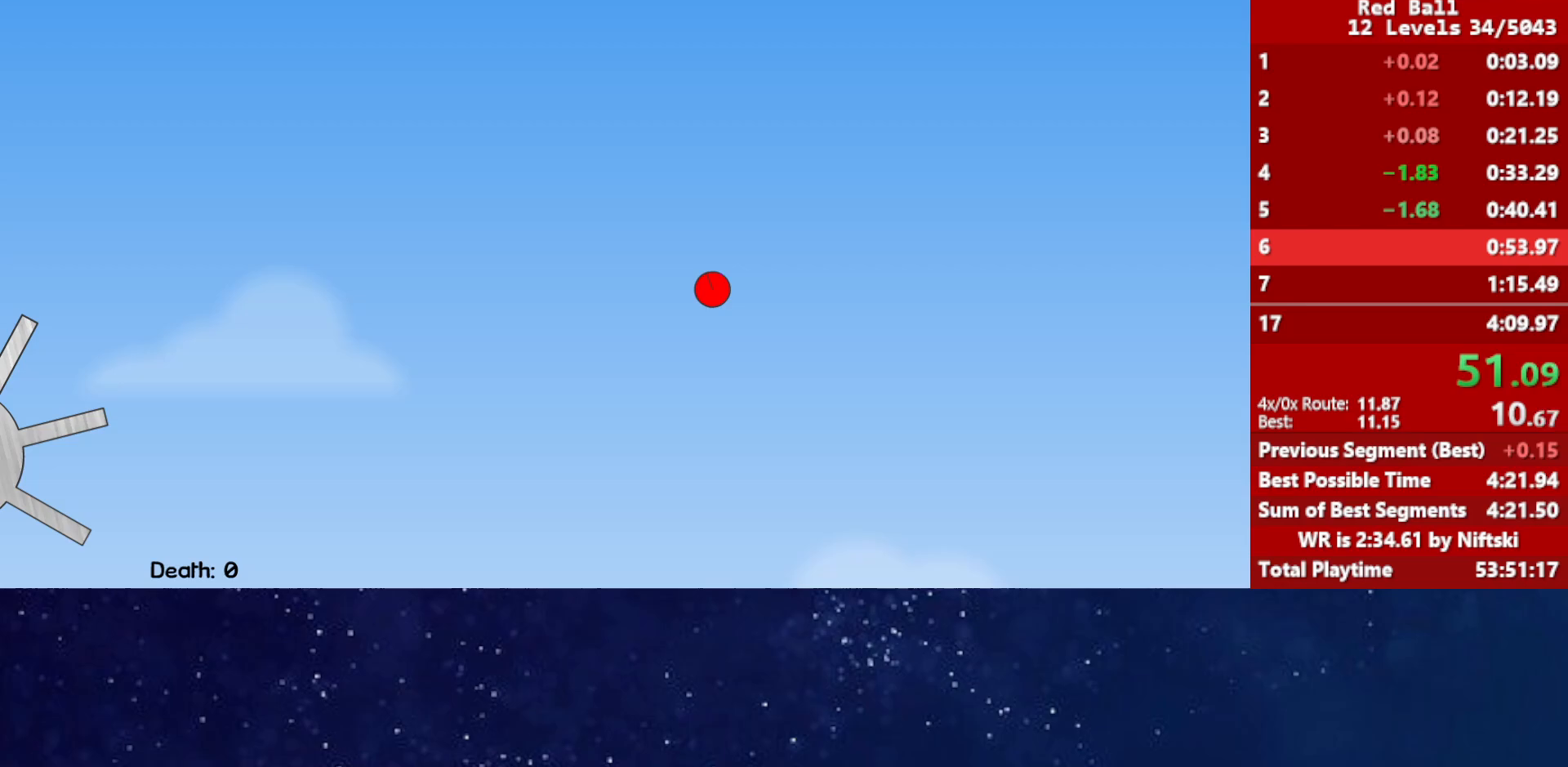
{"keys": [], "events": []}
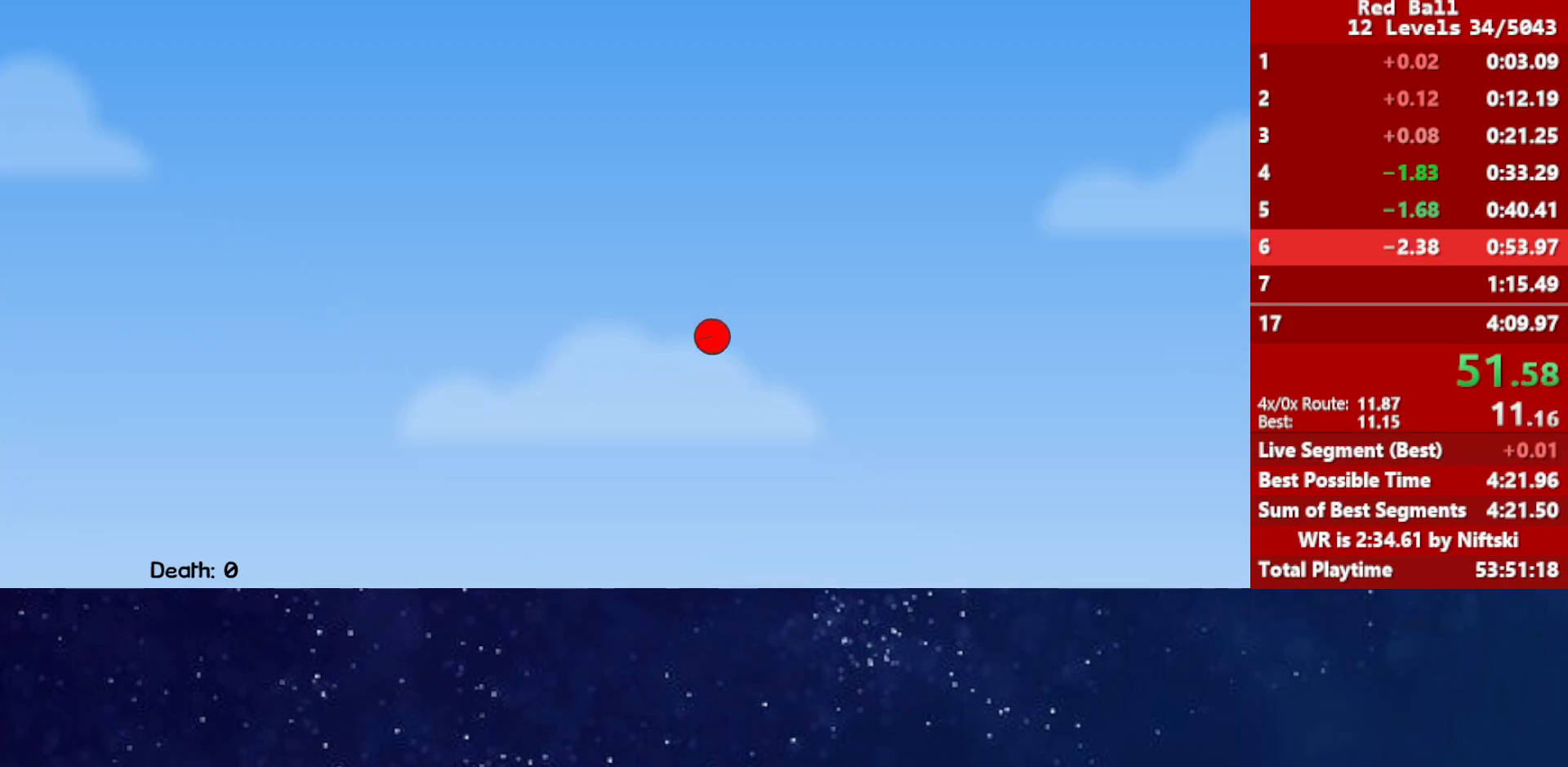
{"keys": [], "events": []}
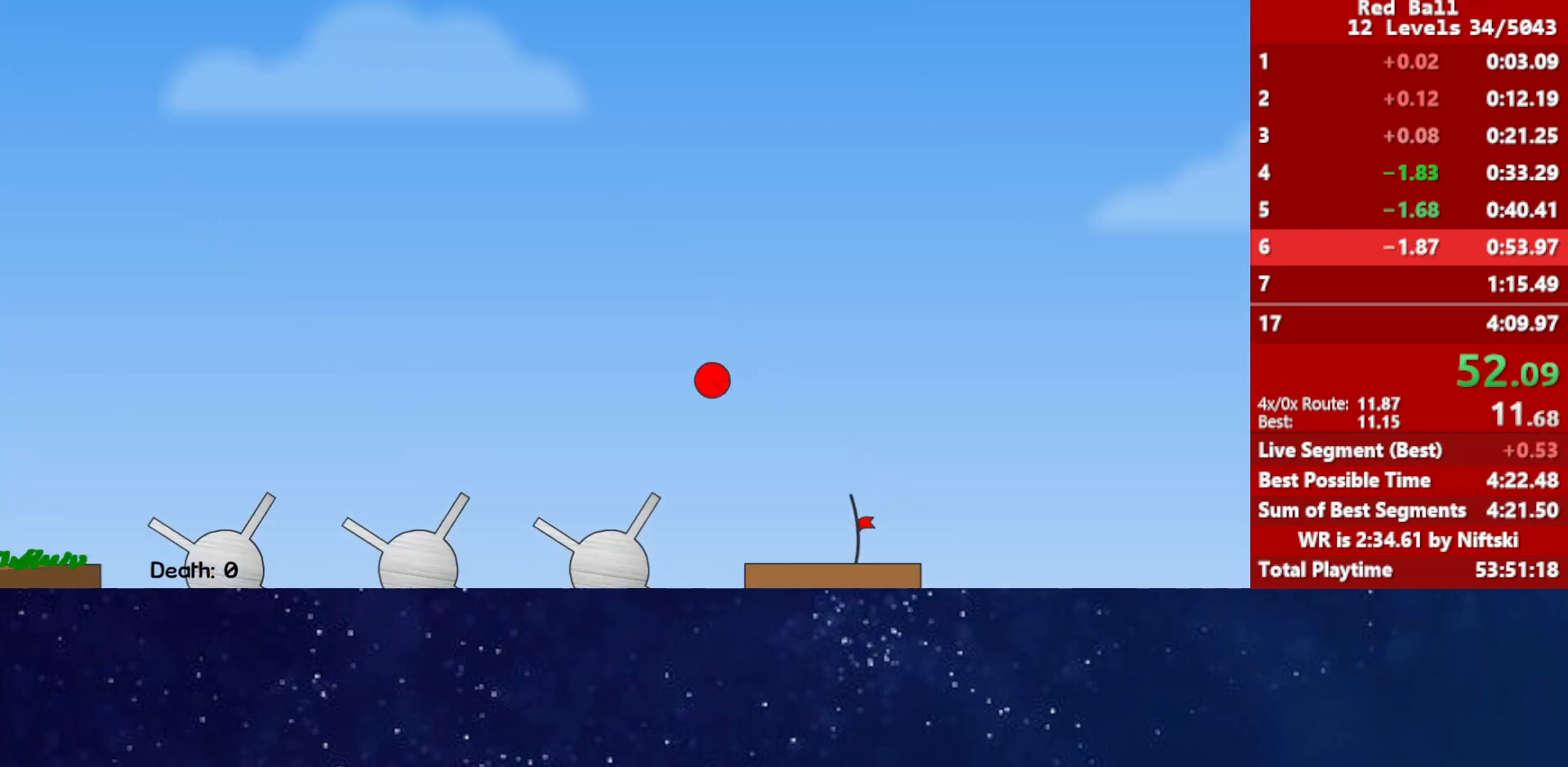
{"keys": [], "events": []}
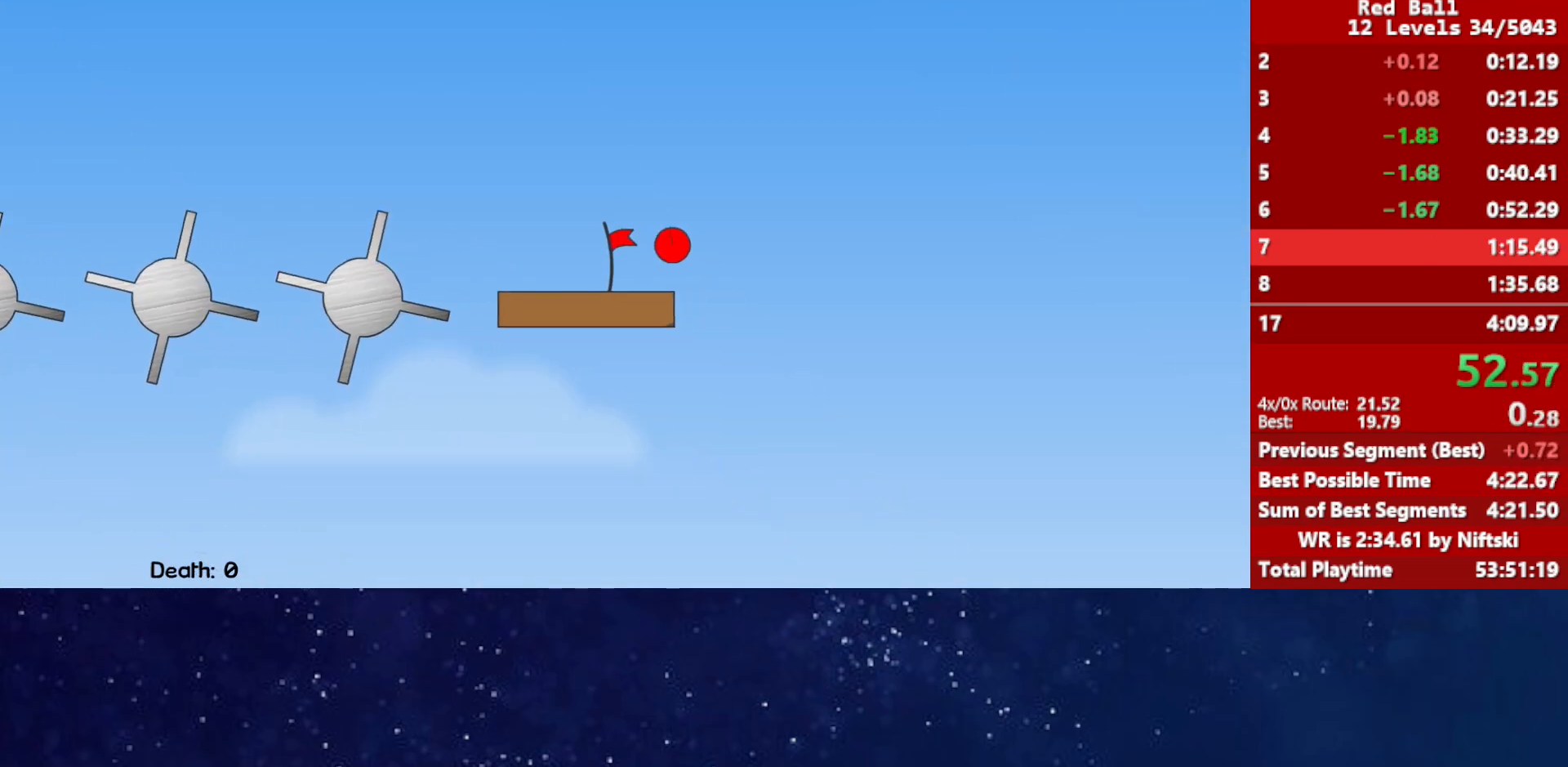
{"keys": ["right"], "events": [[67, "p", "down"], [117, "p", "up"], [183, "p", "down"], [233, "p", "up"], [467, "right", "down"]]}
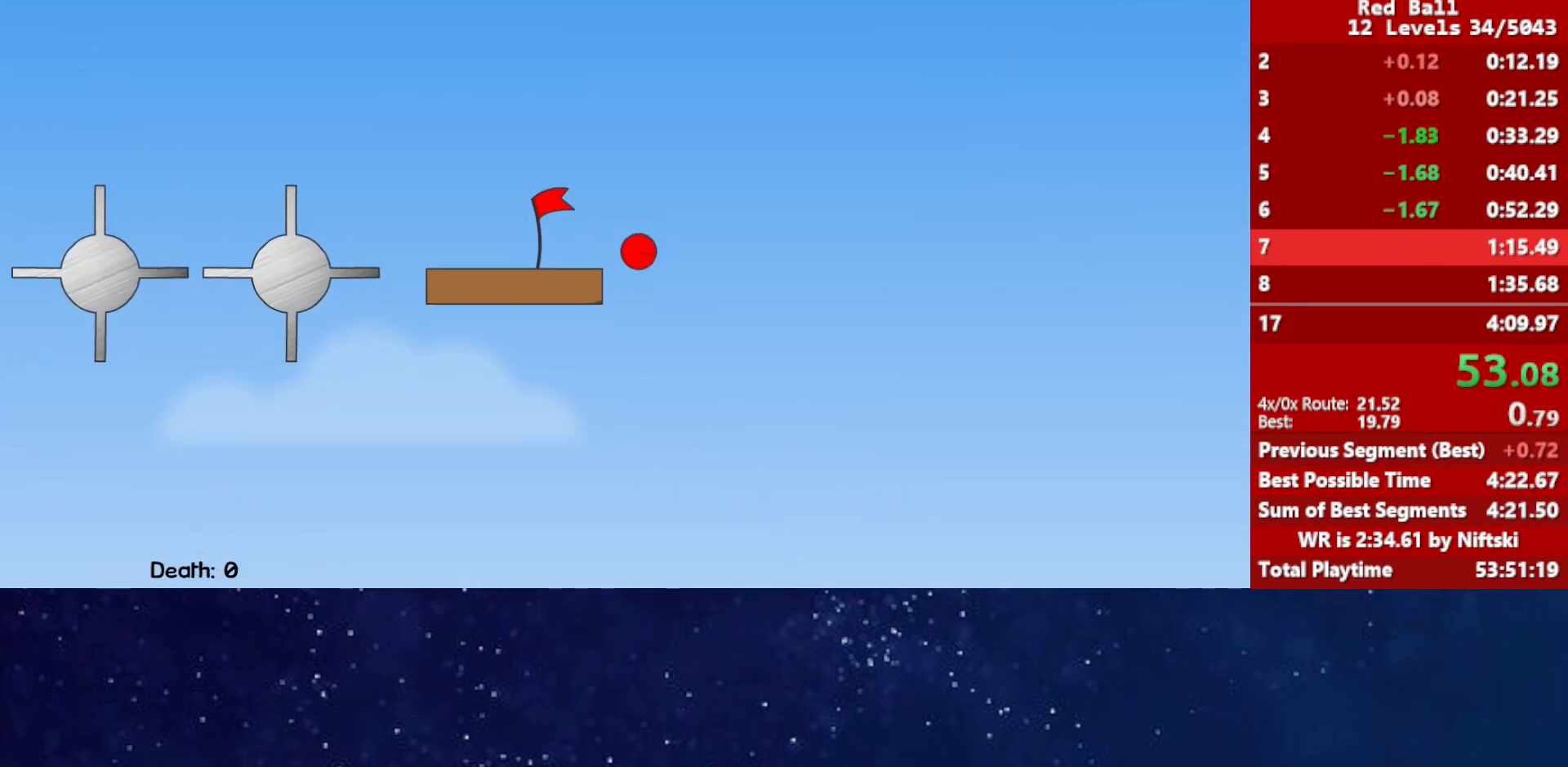
{"keys": ["right"], "events": []}
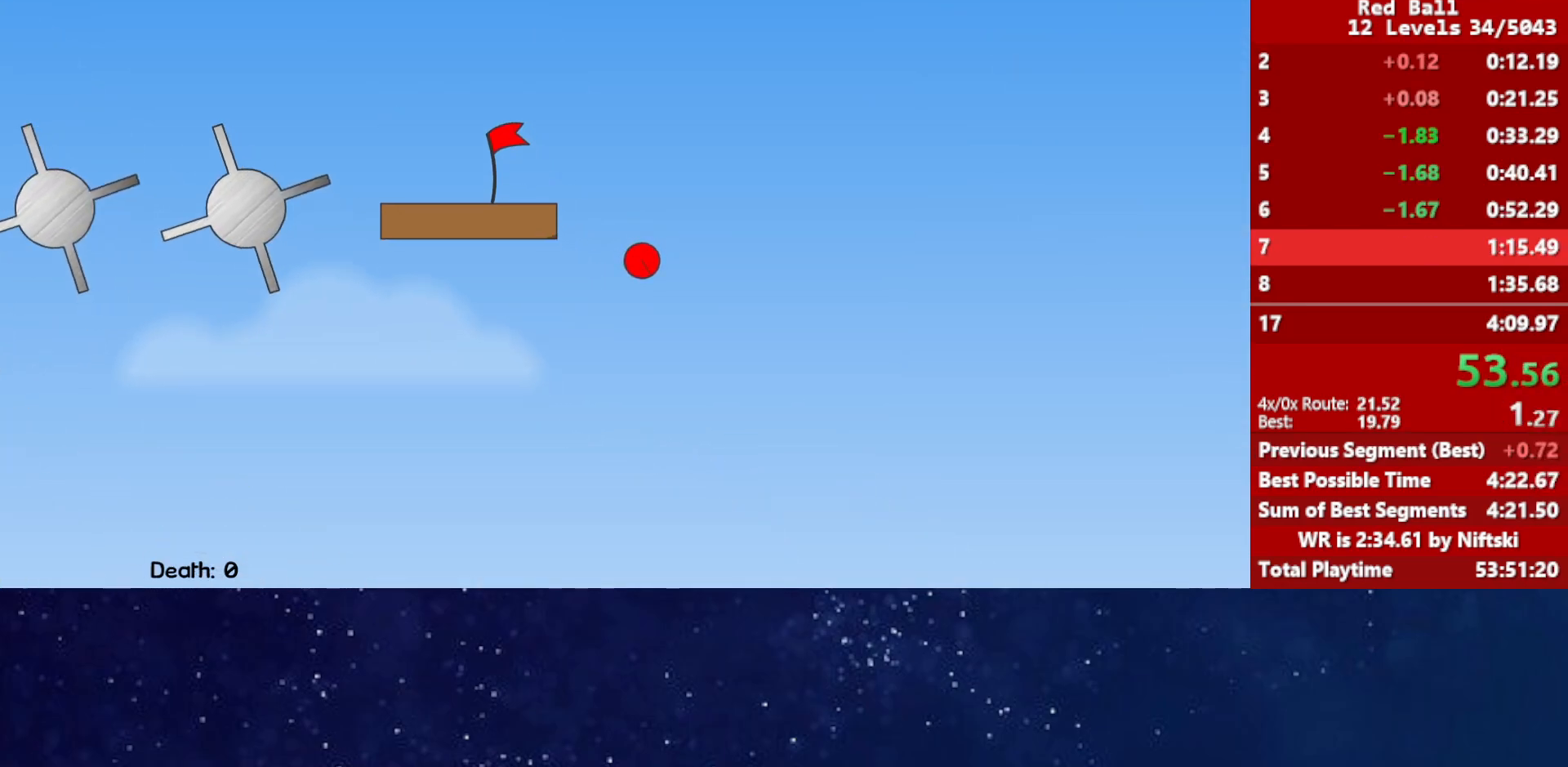
{"keys": ["right"], "events": []}
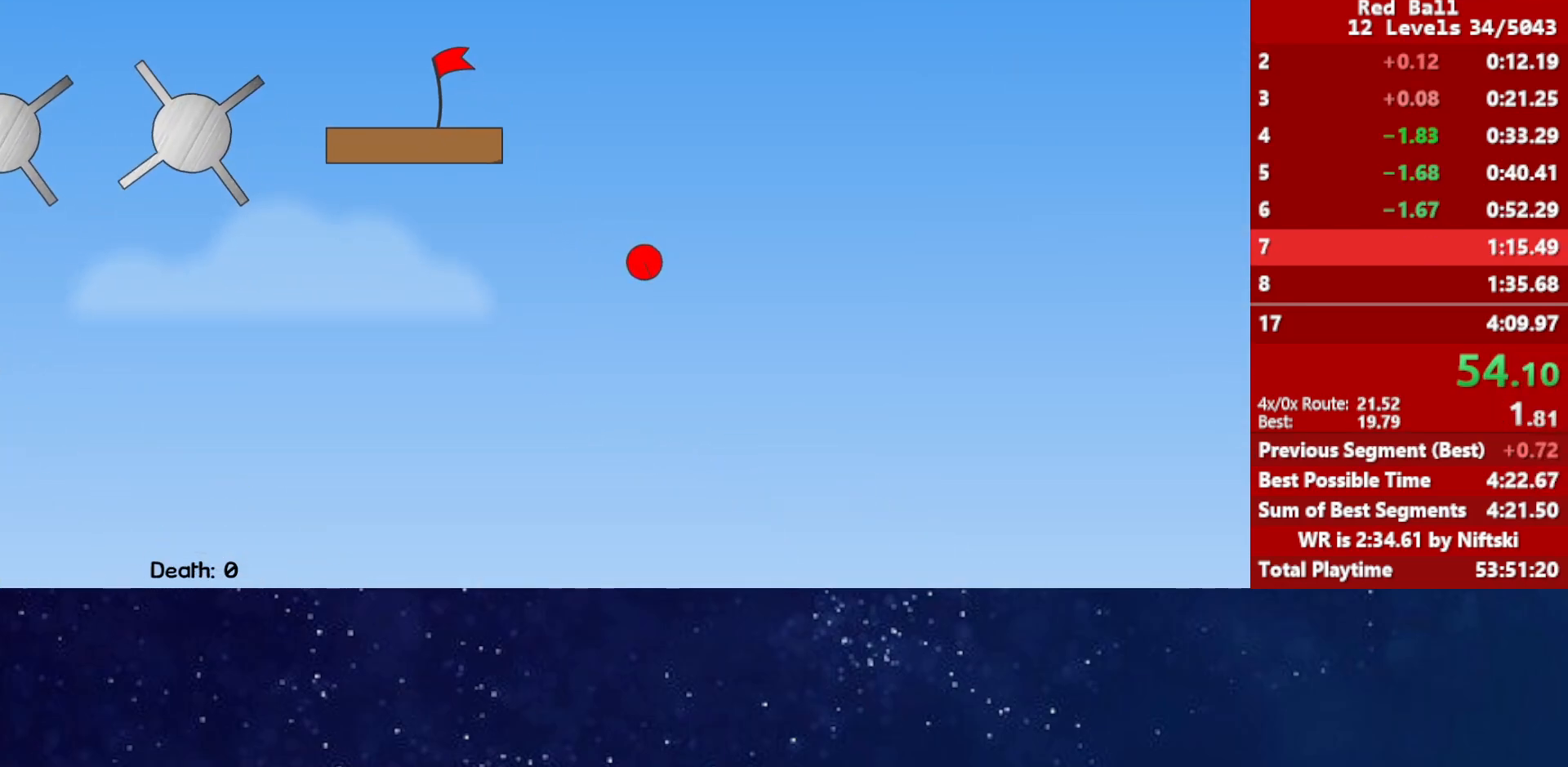
{"keys": ["right"], "events": []}
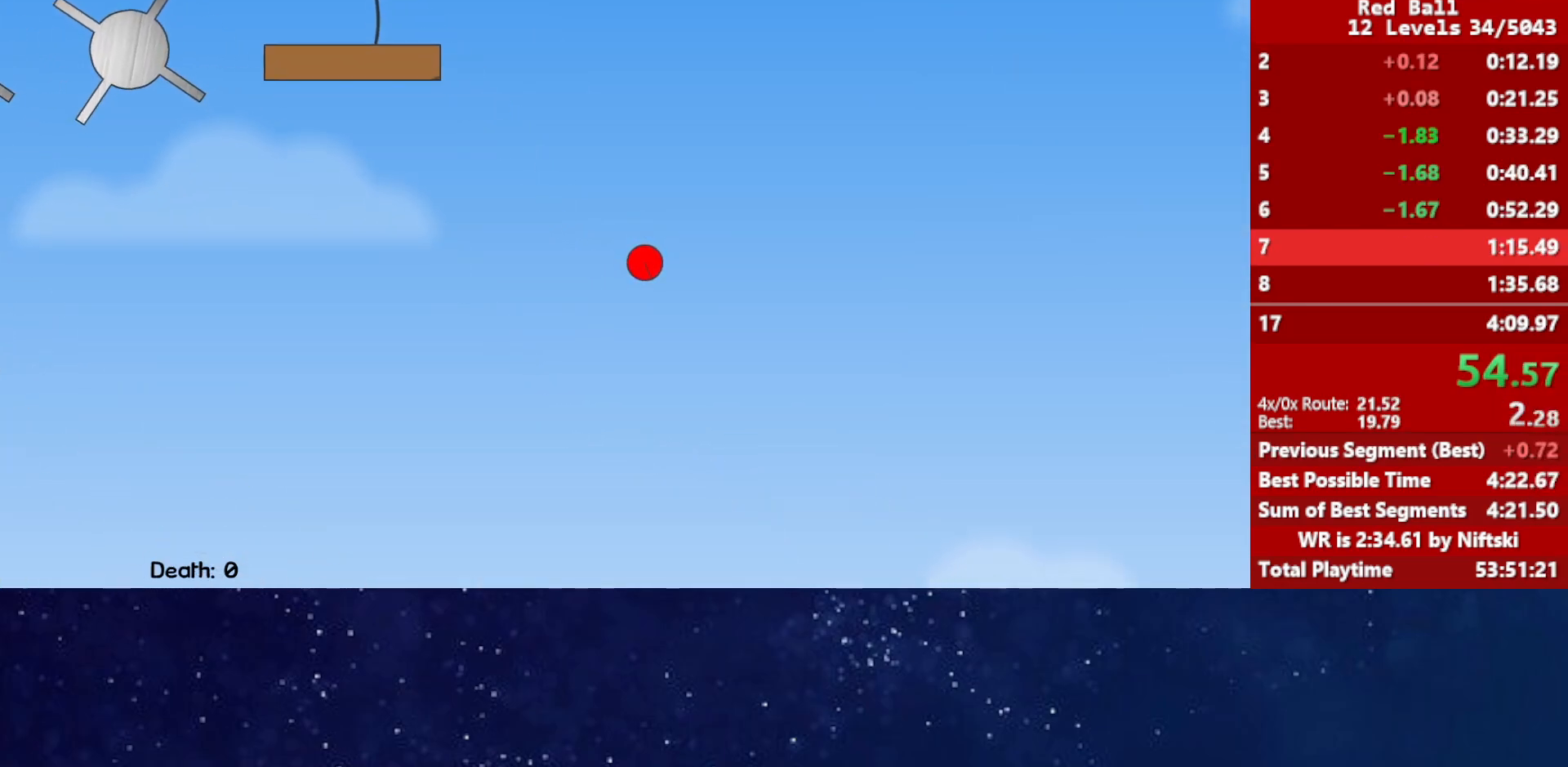
{"keys": ["right"], "events": []}
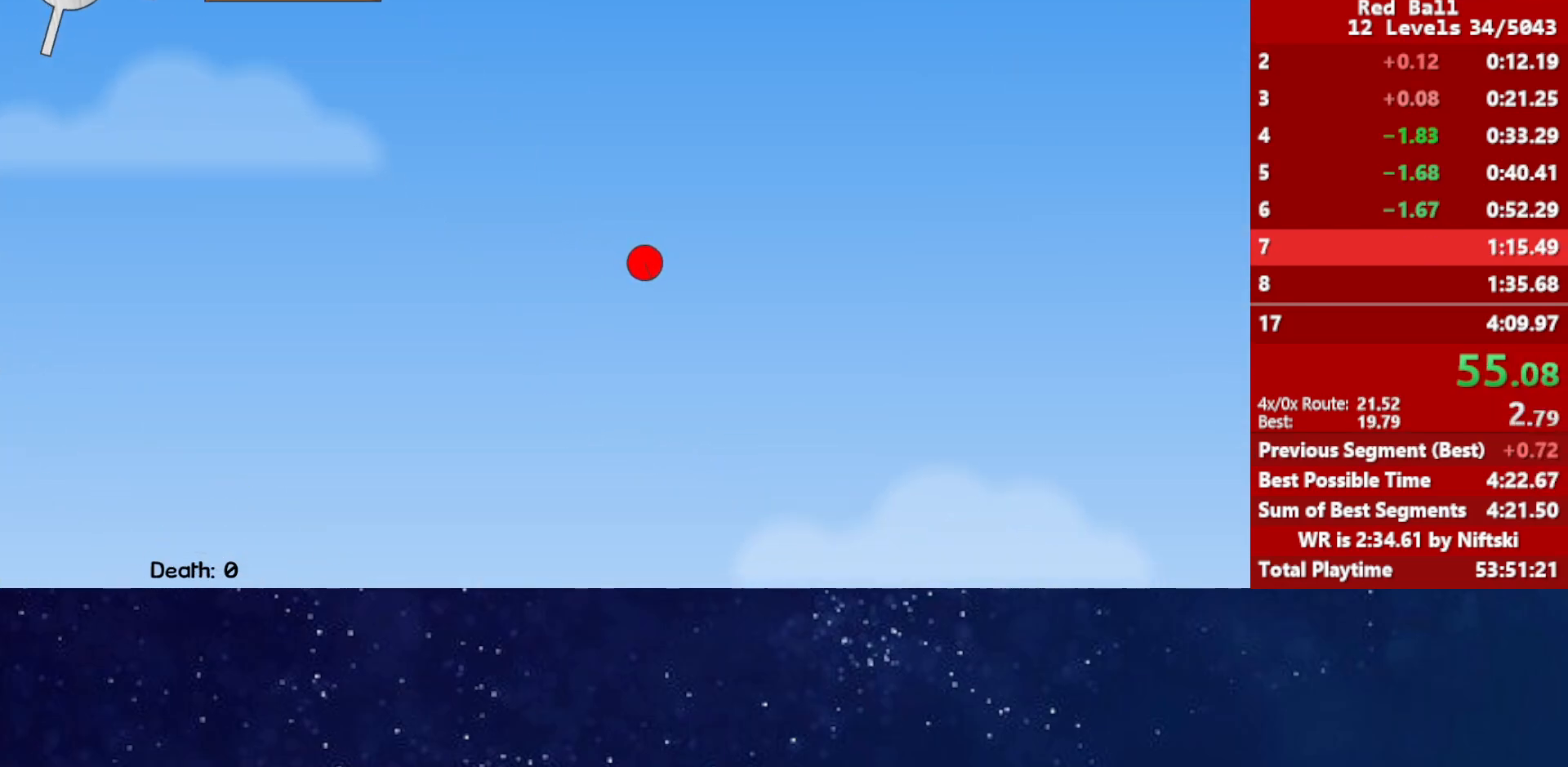
{"keys": ["right", "up"], "events": [[467, "up", "down"]]}
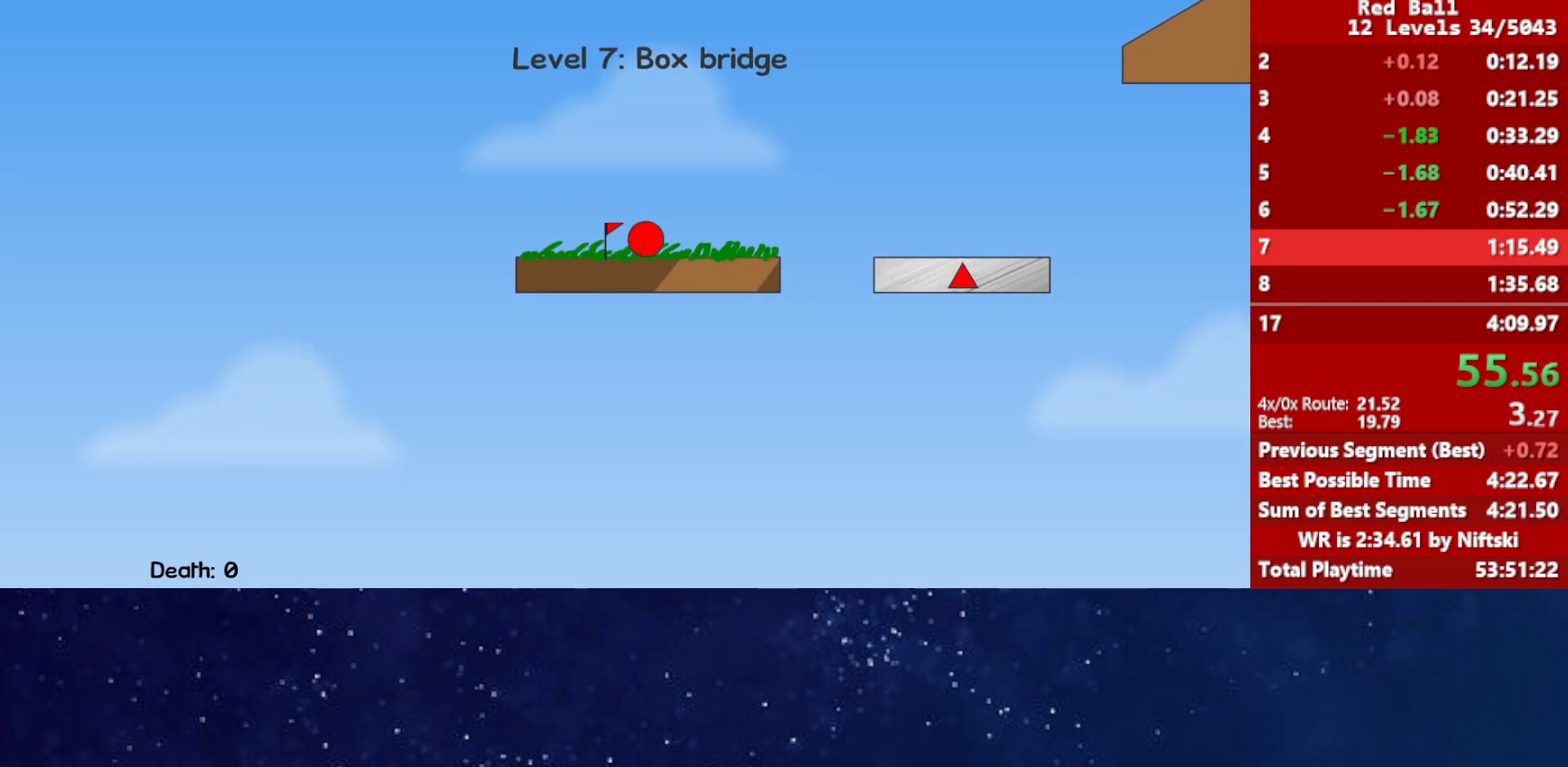
{"keys": ["right"], "events": [[17, "up", "up"]]}
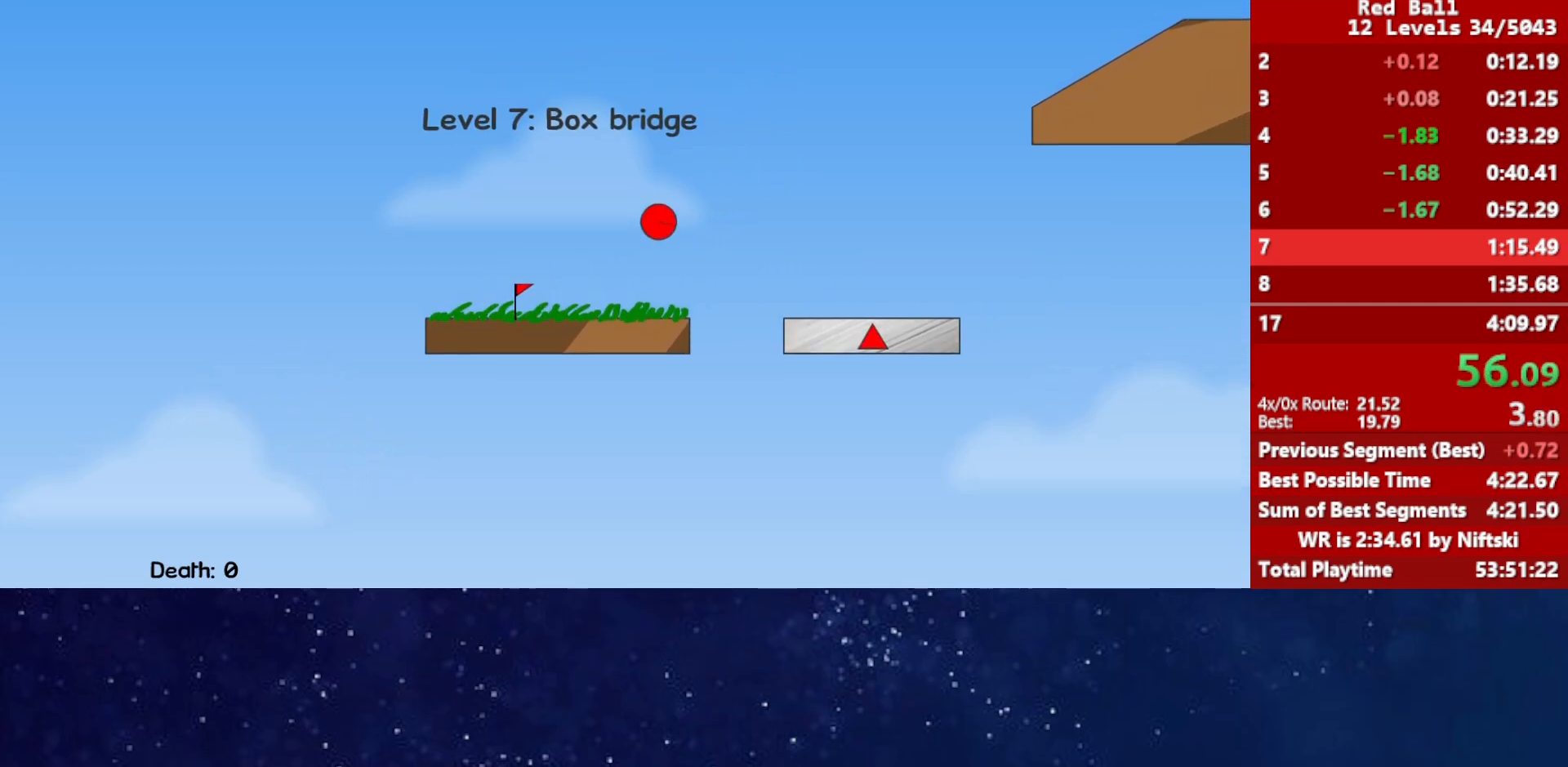
{"keys": ["right"], "events": []}
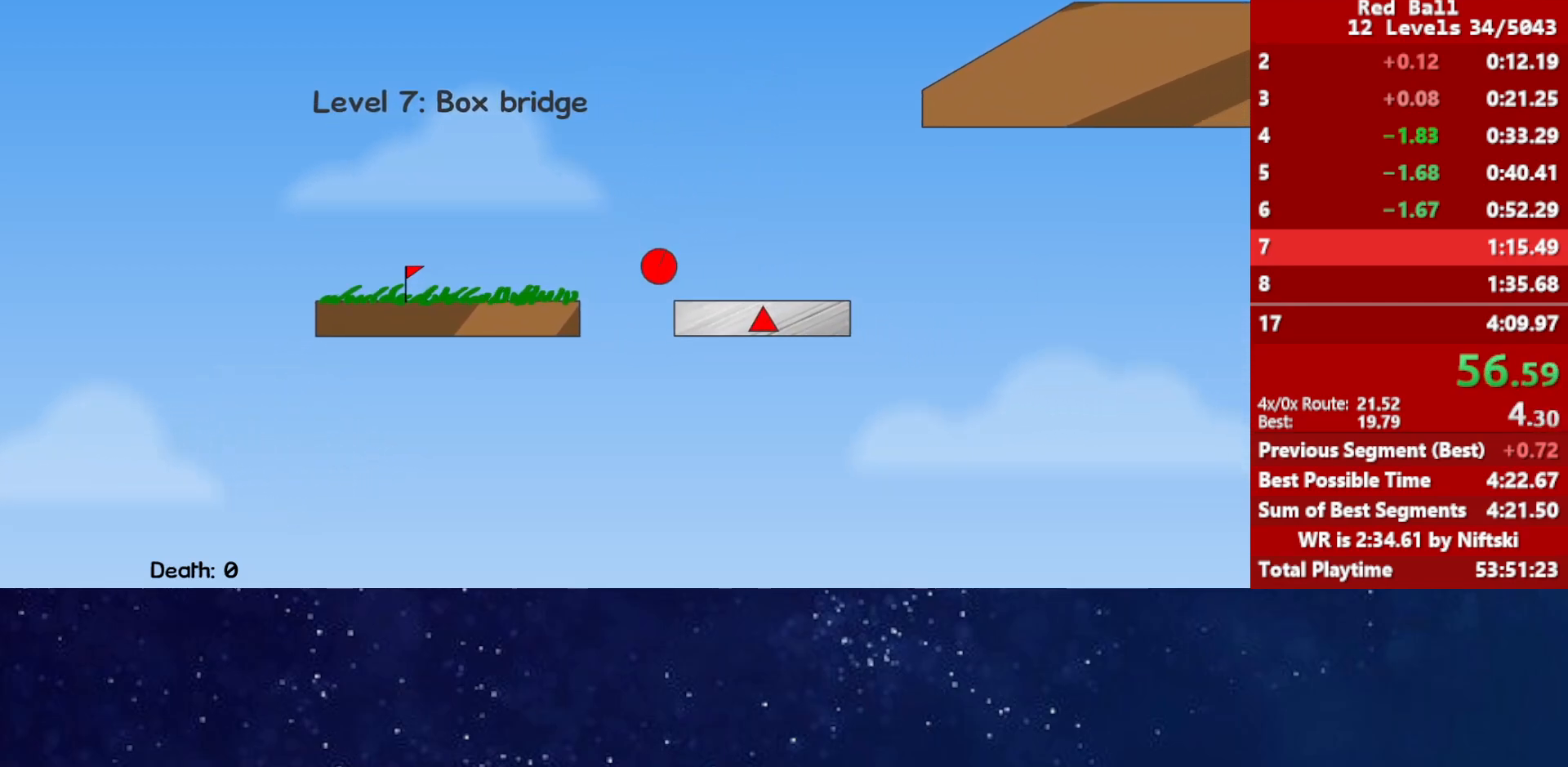
{"keys": ["right", "up"], "events": [[283, "up", "down"]]}
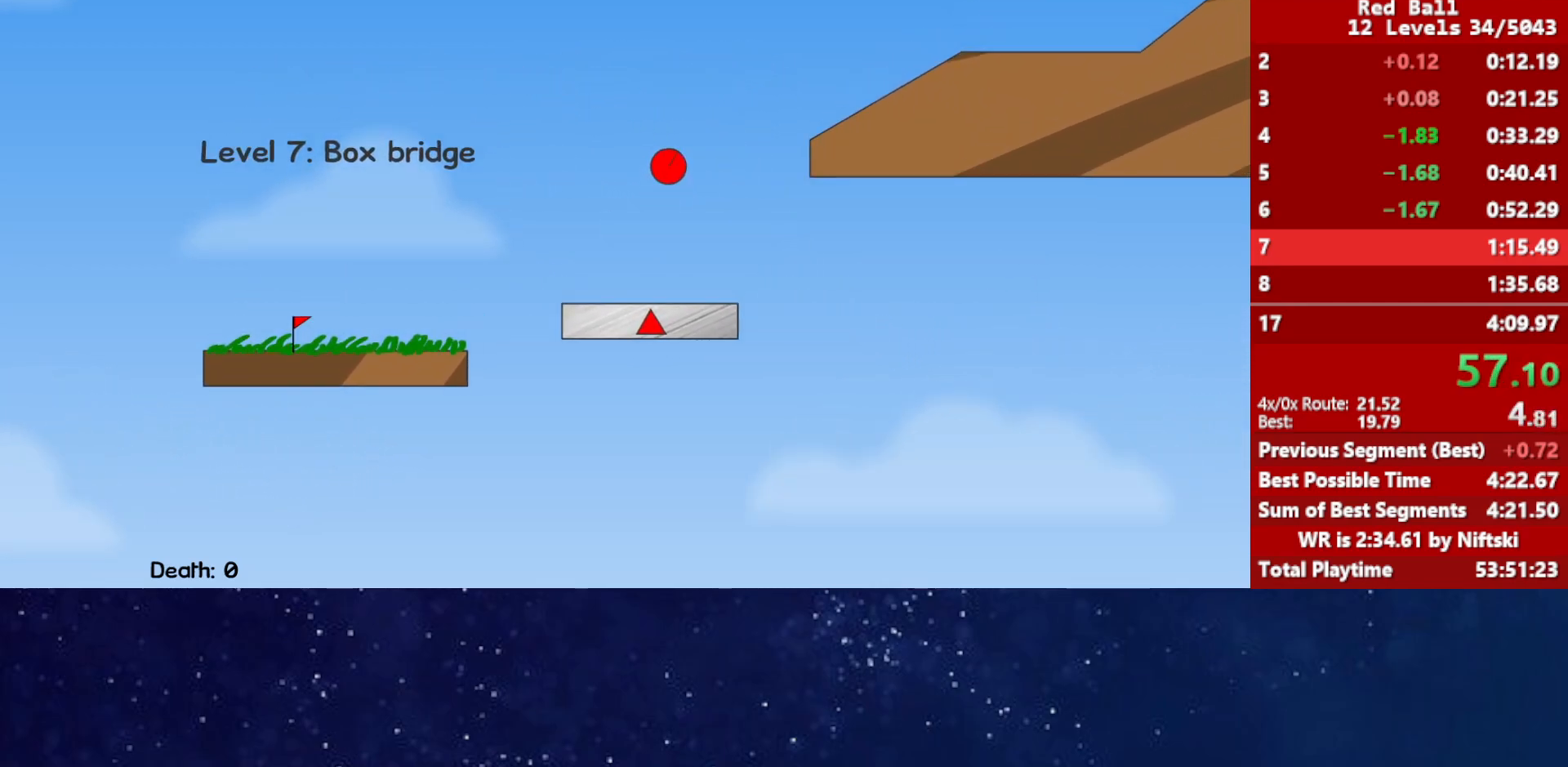
{"keys": ["right"], "events": [[200, "right", "up"], [200, "up", "up"], [217, "r", "down"], [233, "right", "down"], [283, "r", "up"]]}
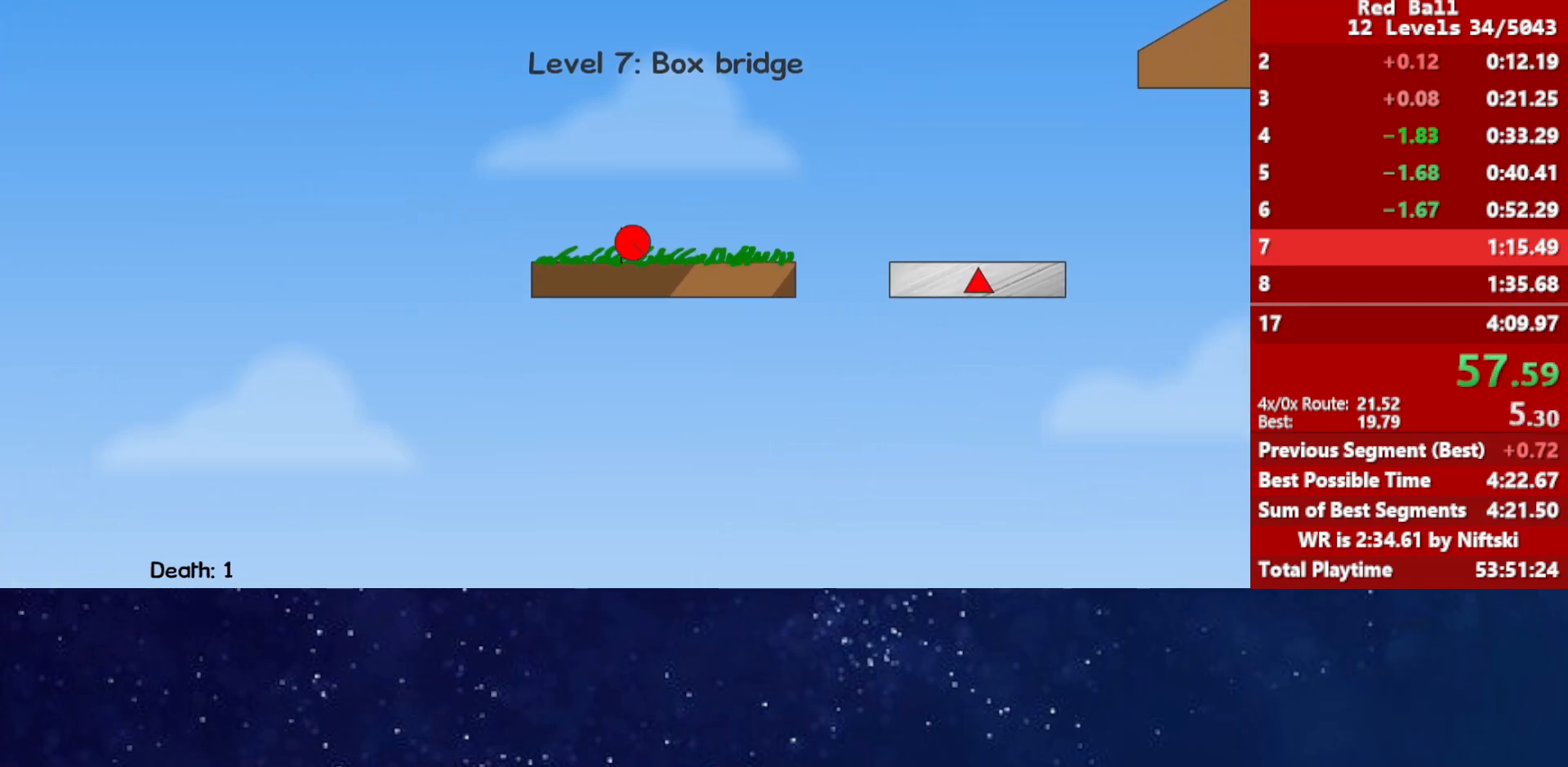
{"keys": ["right"], "events": [[167, "up", "down"], [217, "up", "up"]]}
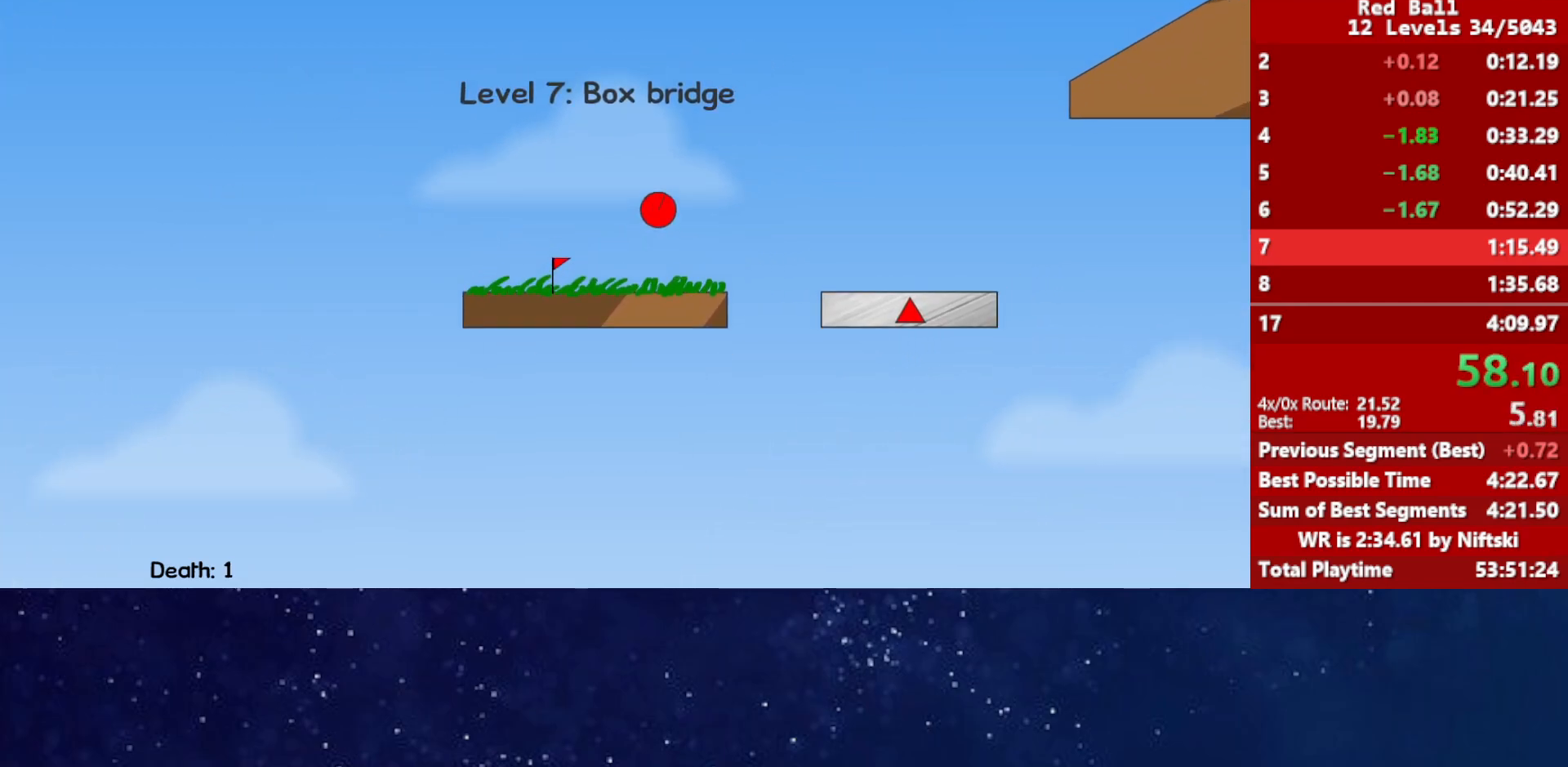
{"keys": ["right"], "events": []}
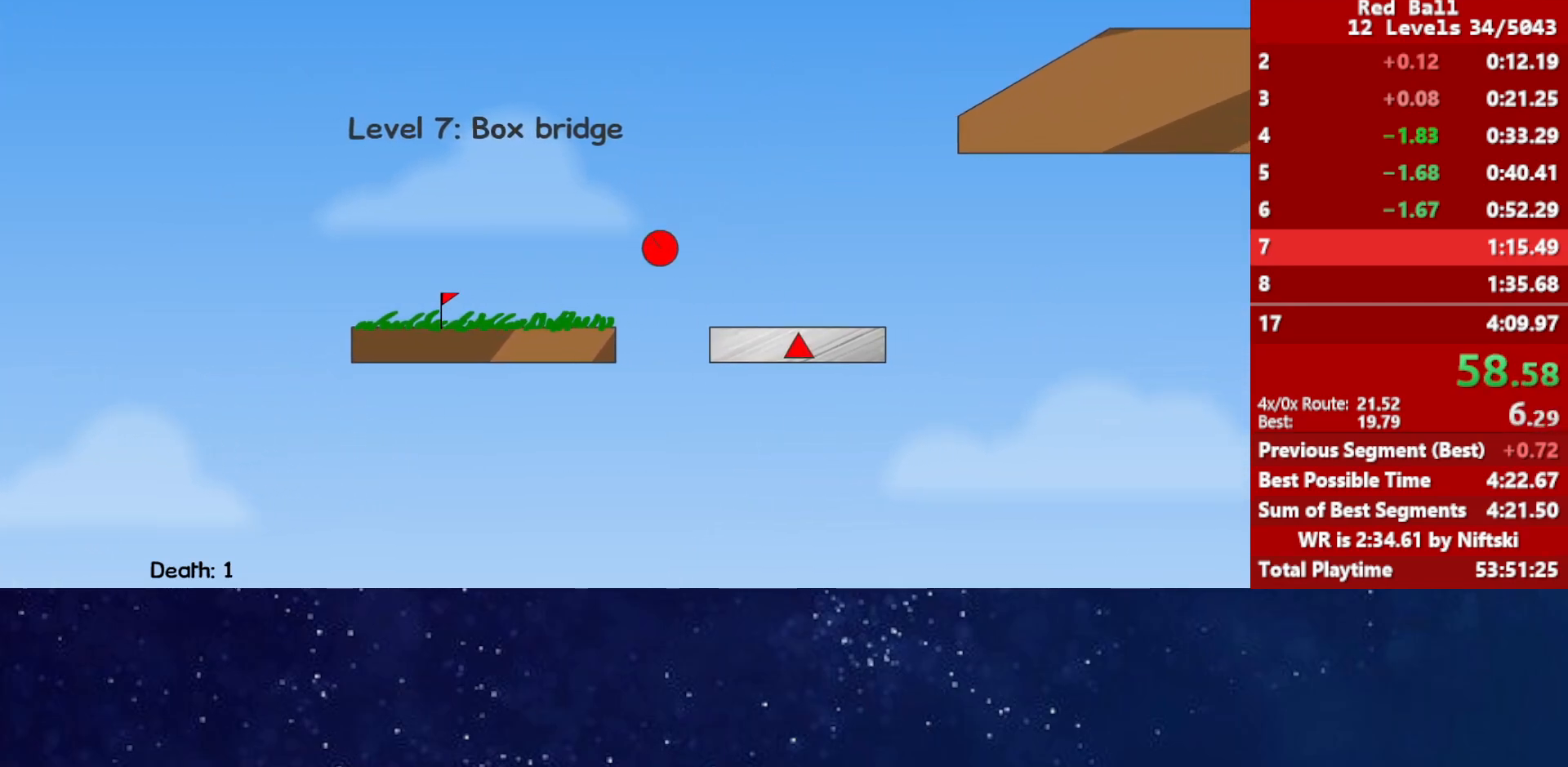
{"keys": ["right", "up"], "events": [[467, "up", "down"]]}
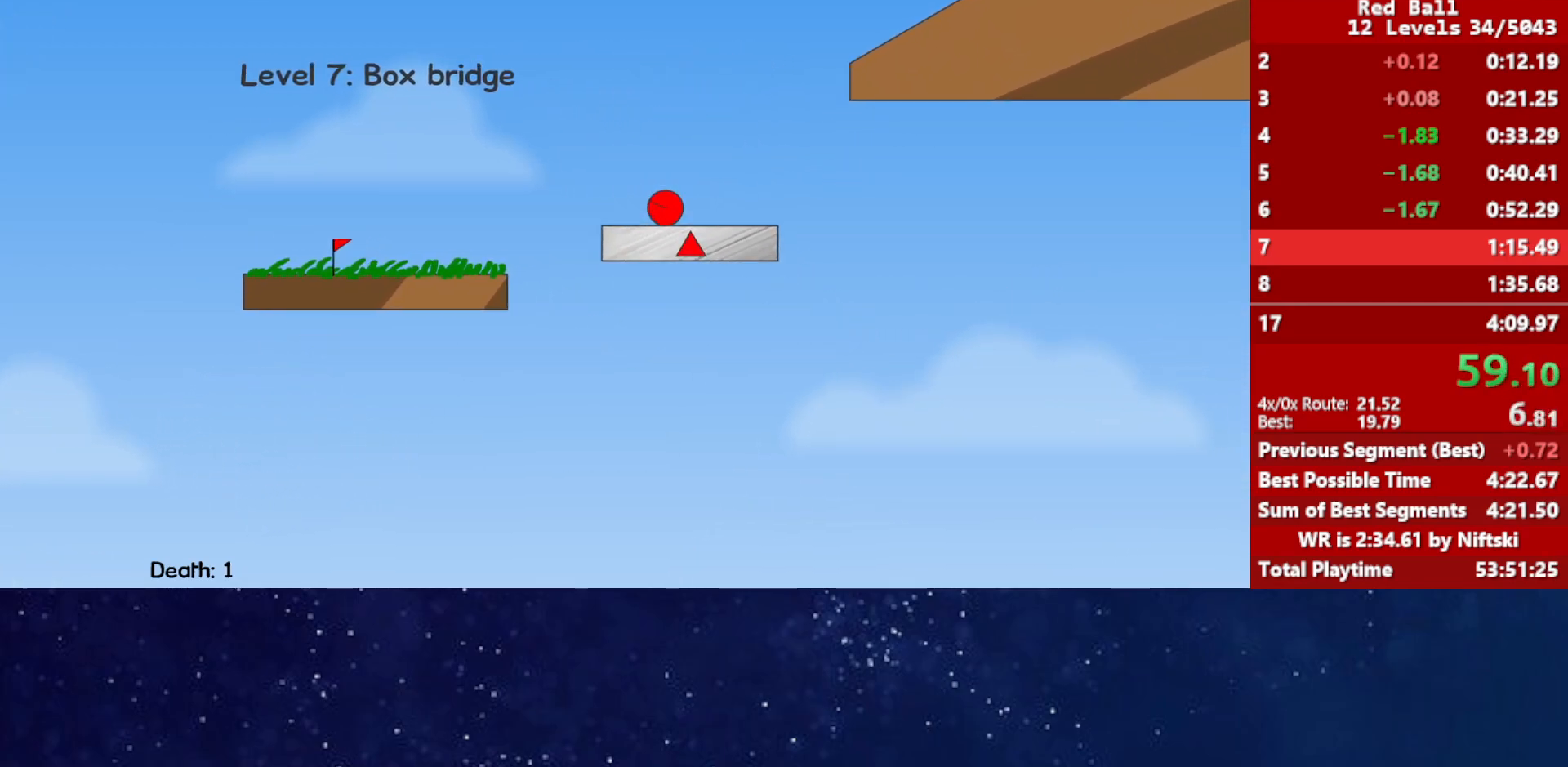
{"keys": ["right", "up"], "events": []}
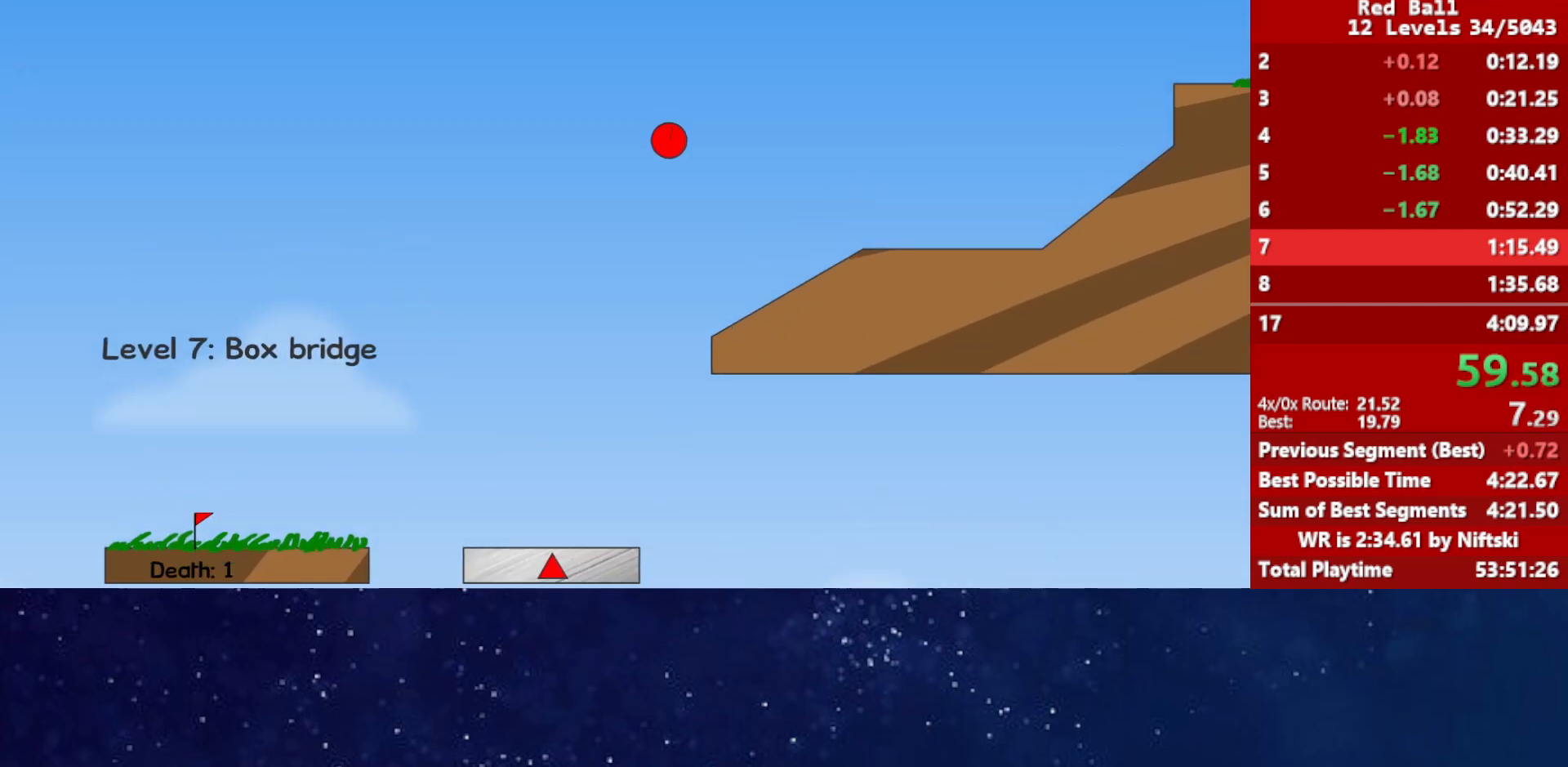
{"keys": ["right"], "events": [[150, "up", "up"], [167, "right", "up"], [217, "r", "down"], [217, "right", "down"], [283, "r", "up"]]}
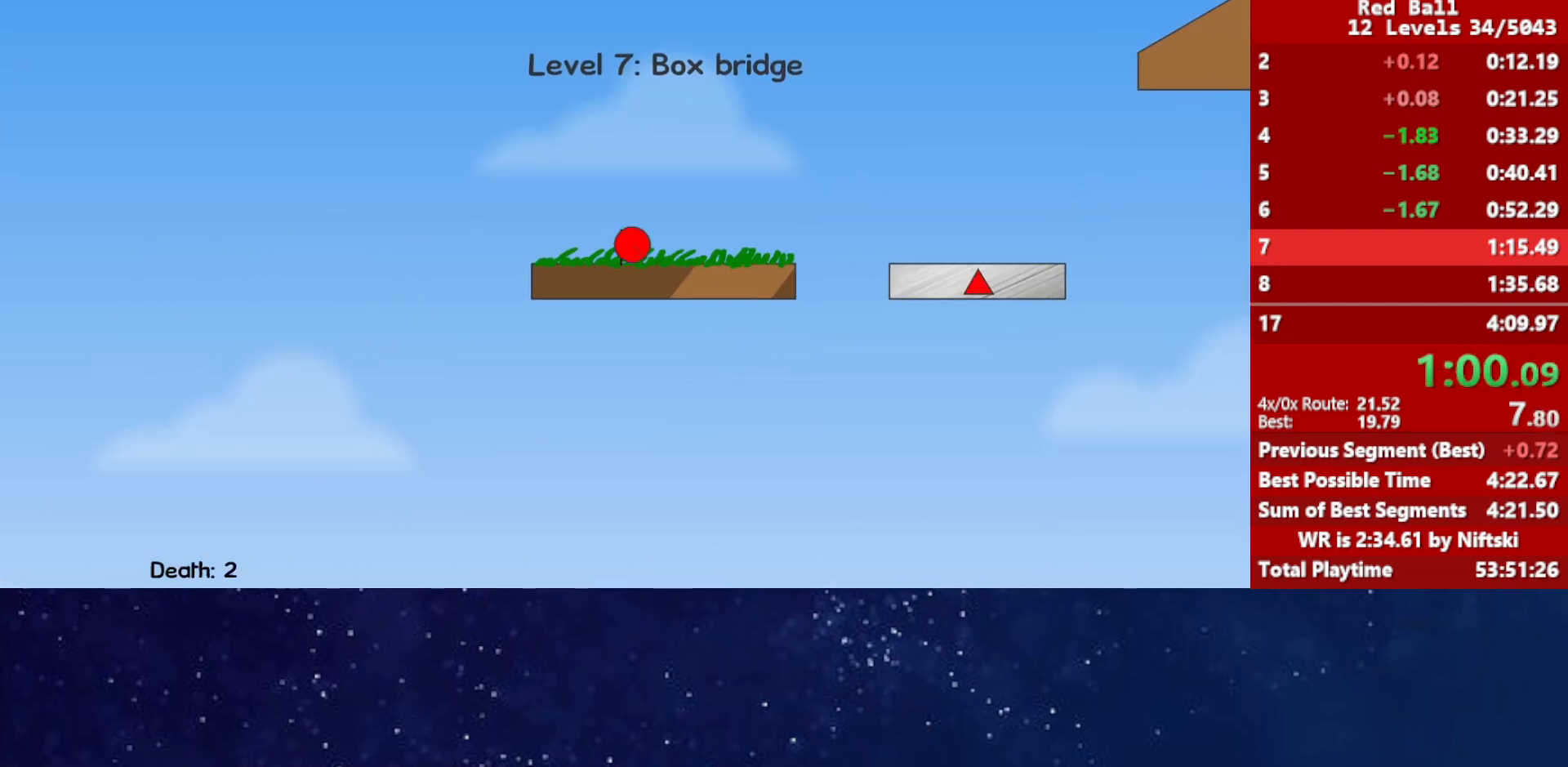
{"keys": ["right"], "events": [[183, "up", "down"], [217, "up", "up"]]}
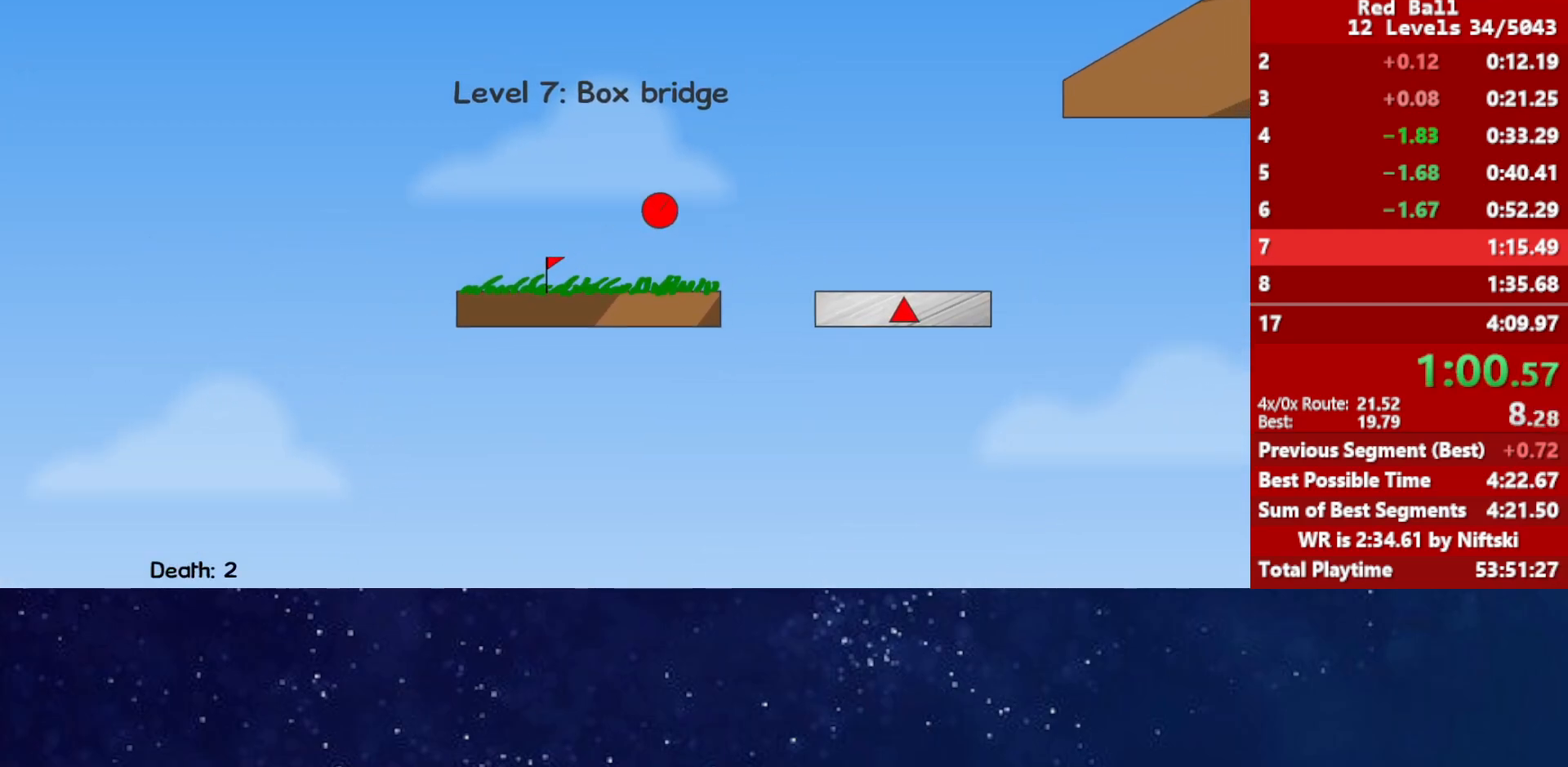
{"keys": ["right"], "events": []}
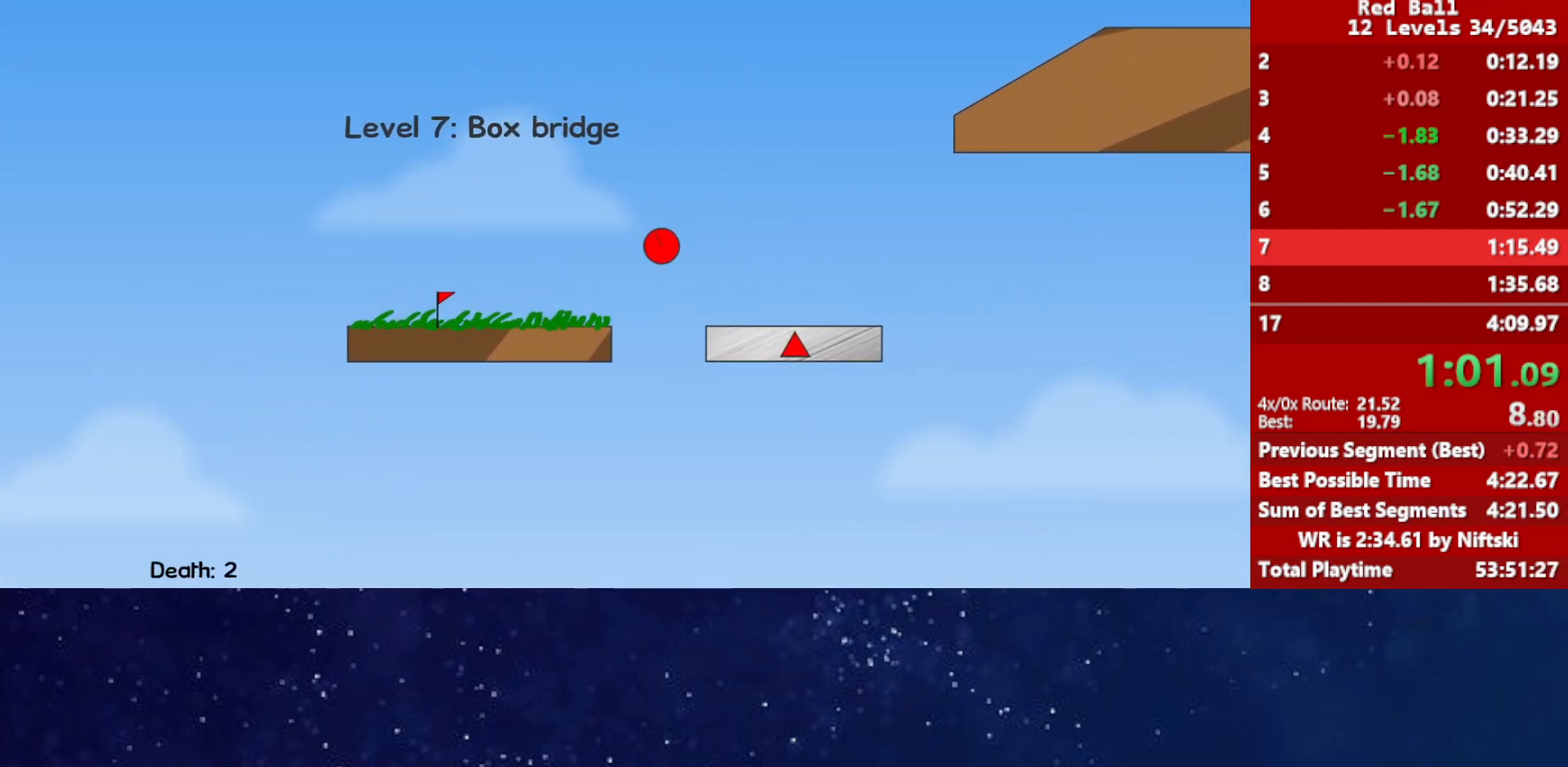
{"keys": ["right", "up"], "events": [[483, "up", "down"]]}